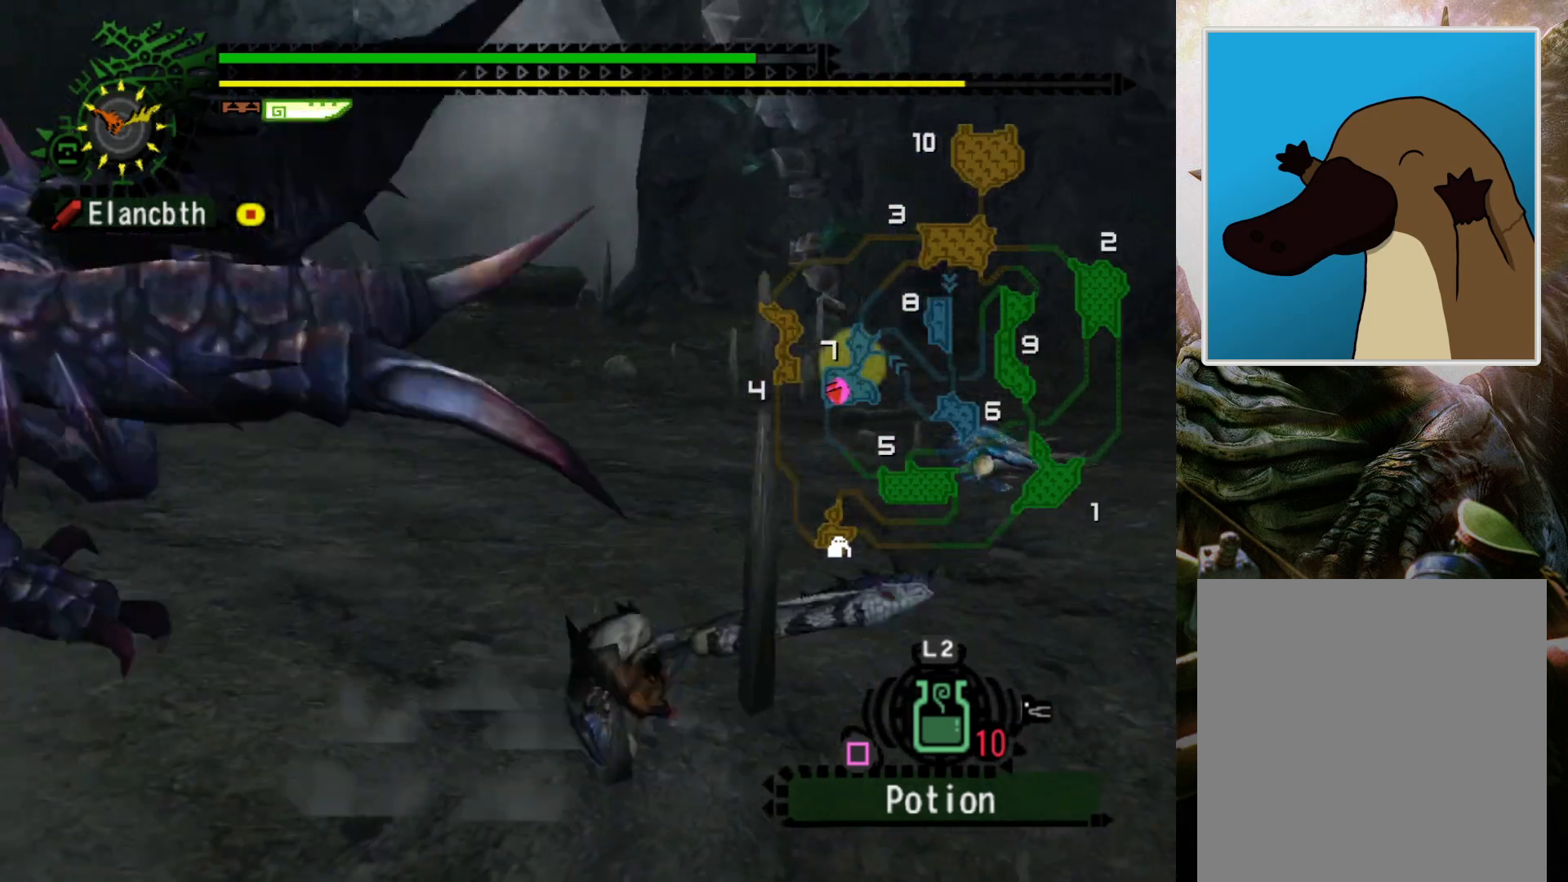
Gameplay with a controller (PlayStation layout); each line is a JSON object with the inputs held at the frame after it. "events" lists button and stick changes between this image and that frame as [ms after this image, input, new state], when the widget could be followed in between. Not read: L3 R3.
{"buttons": [], "left_stick": "down", "right_stick": "center", "events": [[133, "DPAD_LEFT", "down"], [300, "DPAD_LEFT", "up"], [500, "left_stick", "down"]]}
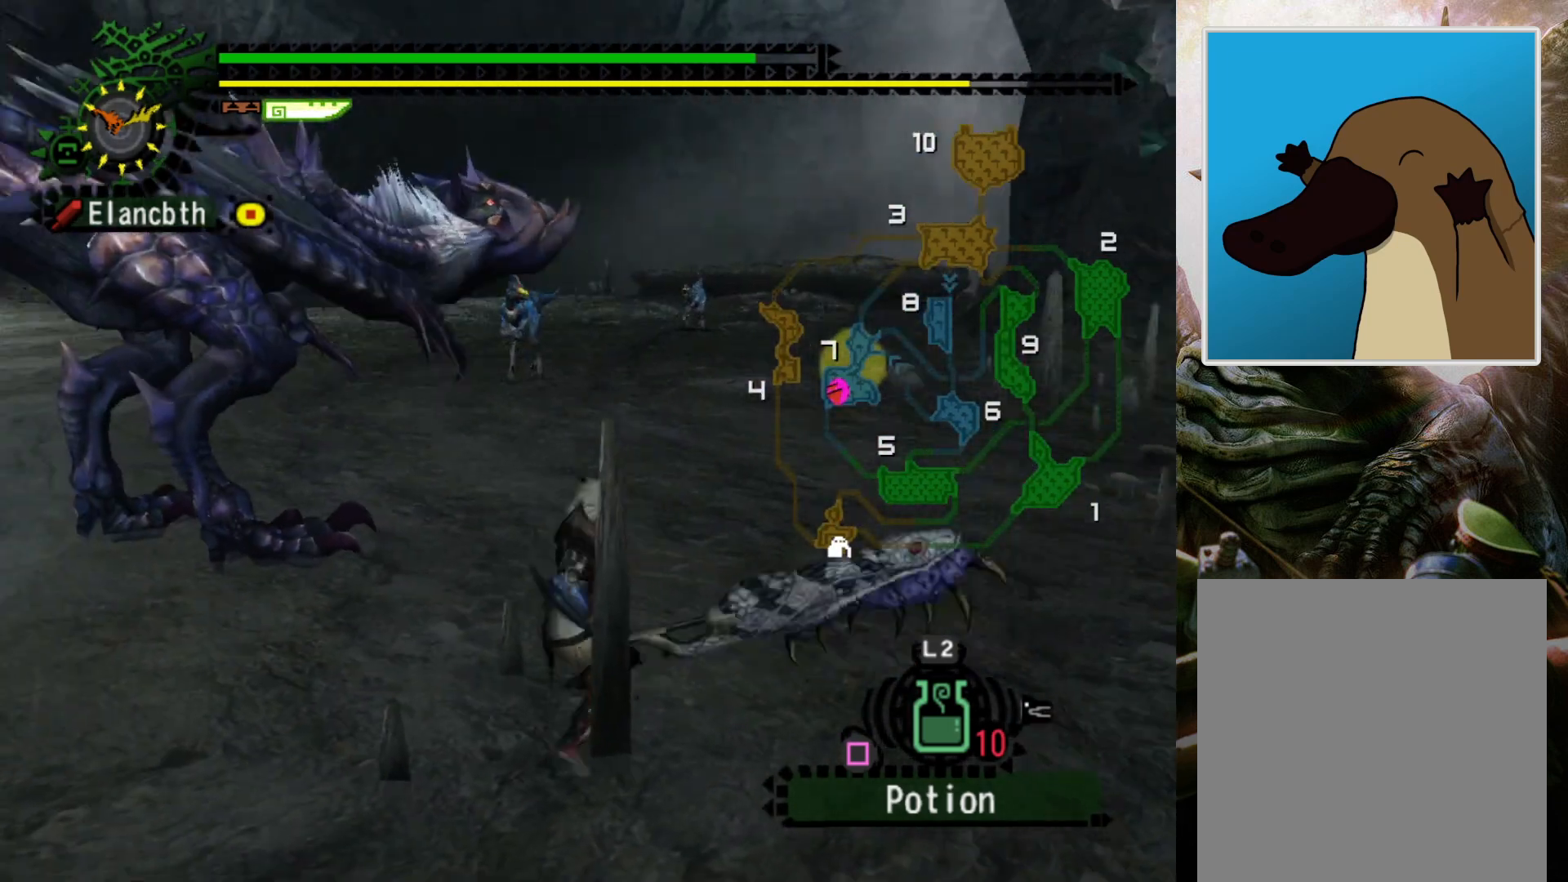
{"buttons": [], "left_stick": "center", "right_stick": "center", "events": [[167, "CROSS", "down"], [300, "CROSS", "up"], [367, "left_stick", "center"]]}
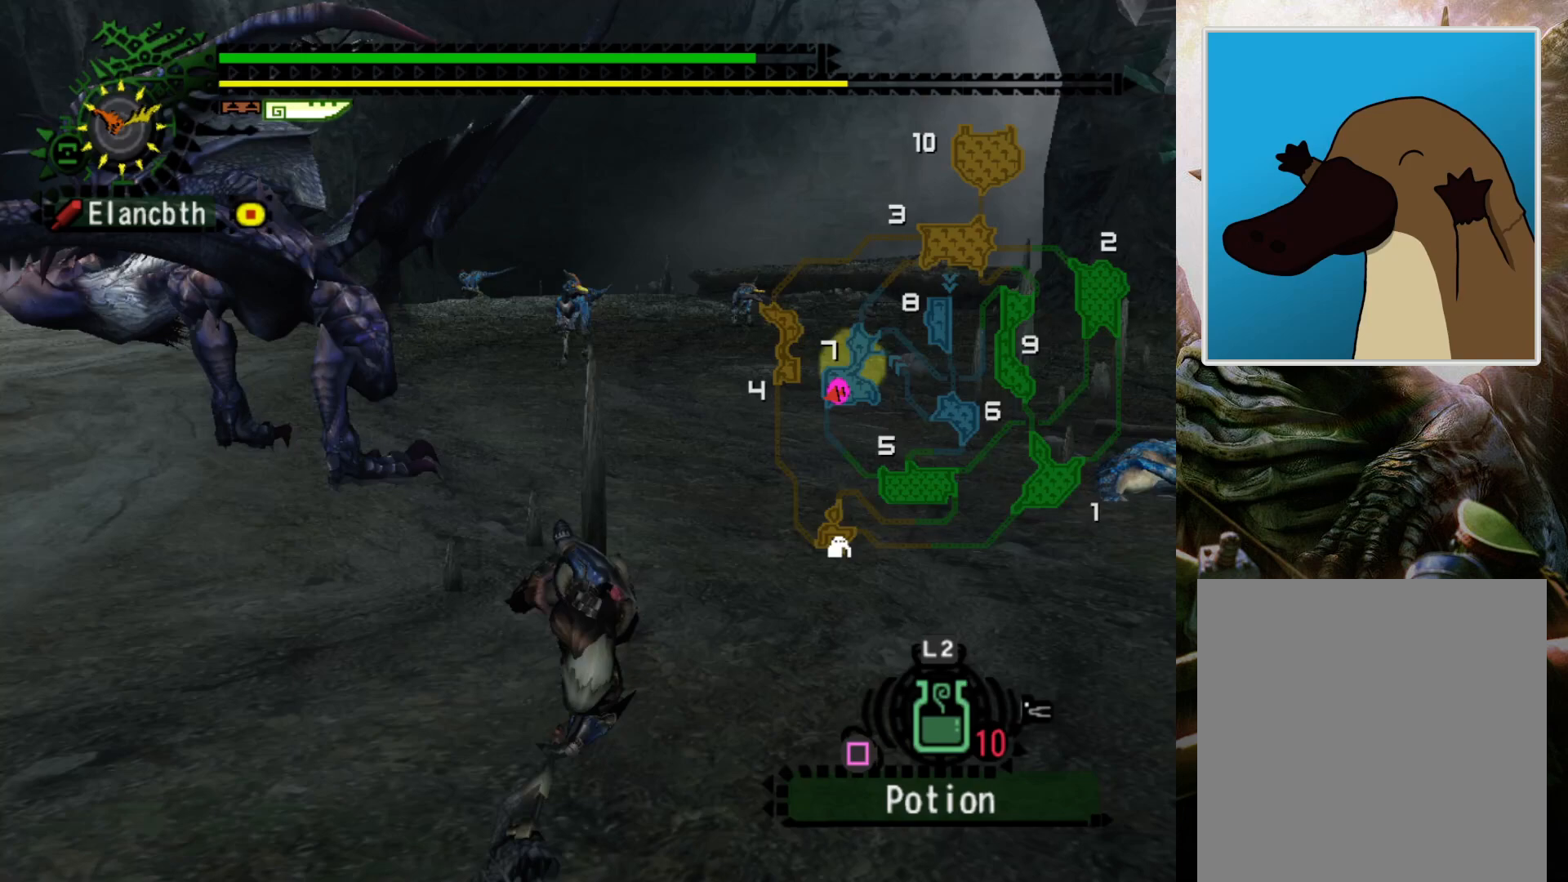
{"buttons": [], "left_stick": "up-right", "right_stick": "center", "events": [[433, "left_stick", "up-right"]]}
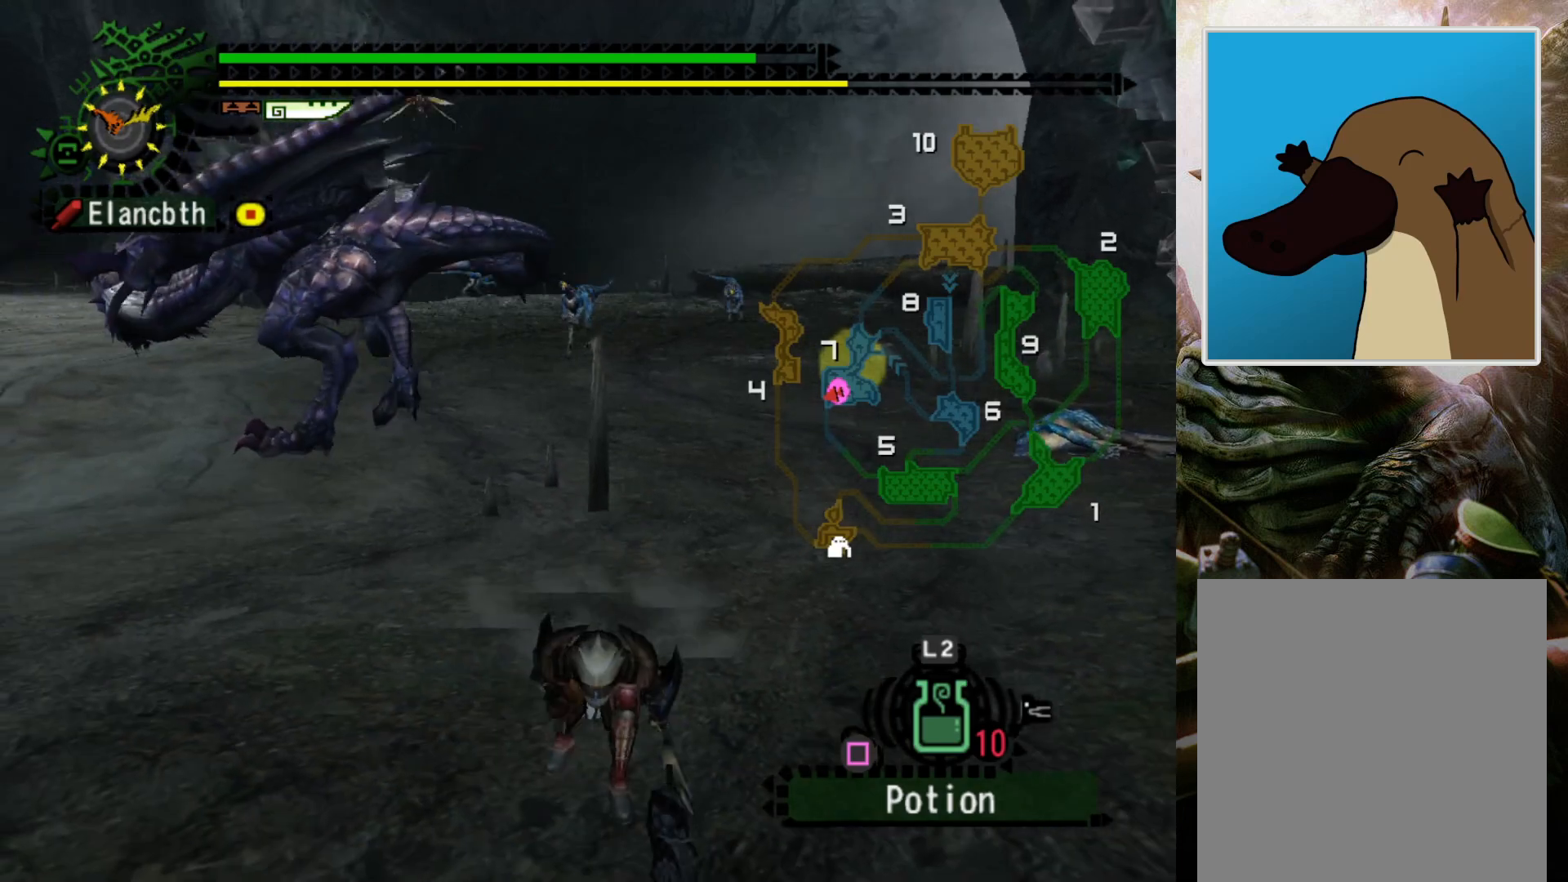
{"buttons": [], "left_stick": "left", "right_stick": "center", "events": [[200, "left_stick", "left"], [333, "R2", "down"], [467, "R2", "up"]]}
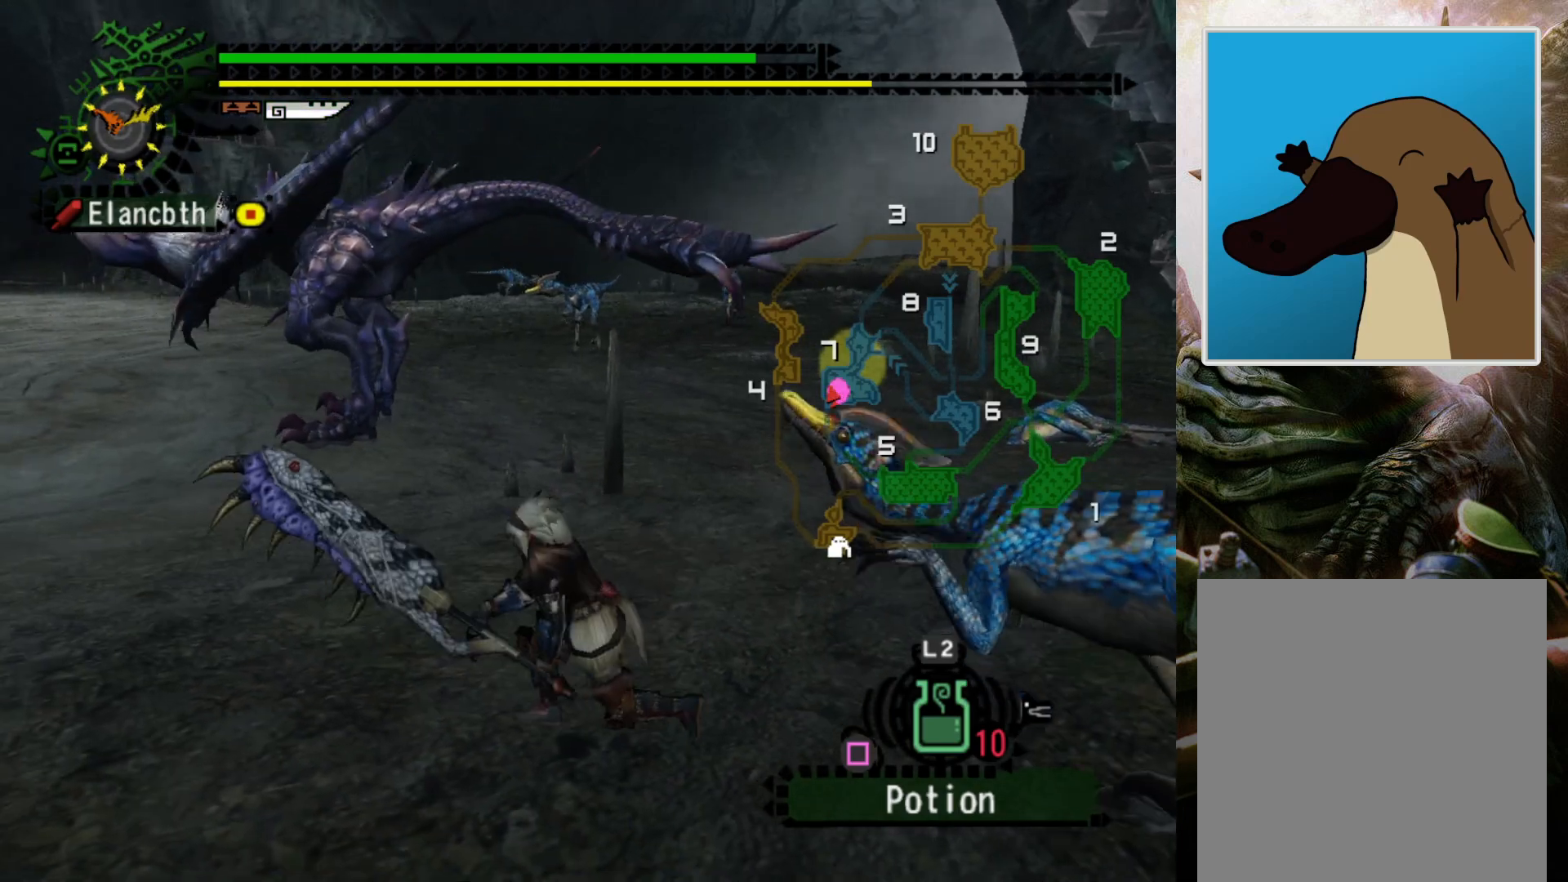
{"buttons": [], "left_stick": "center", "right_stick": "center", "events": [[33, "left_stick", "center"]]}
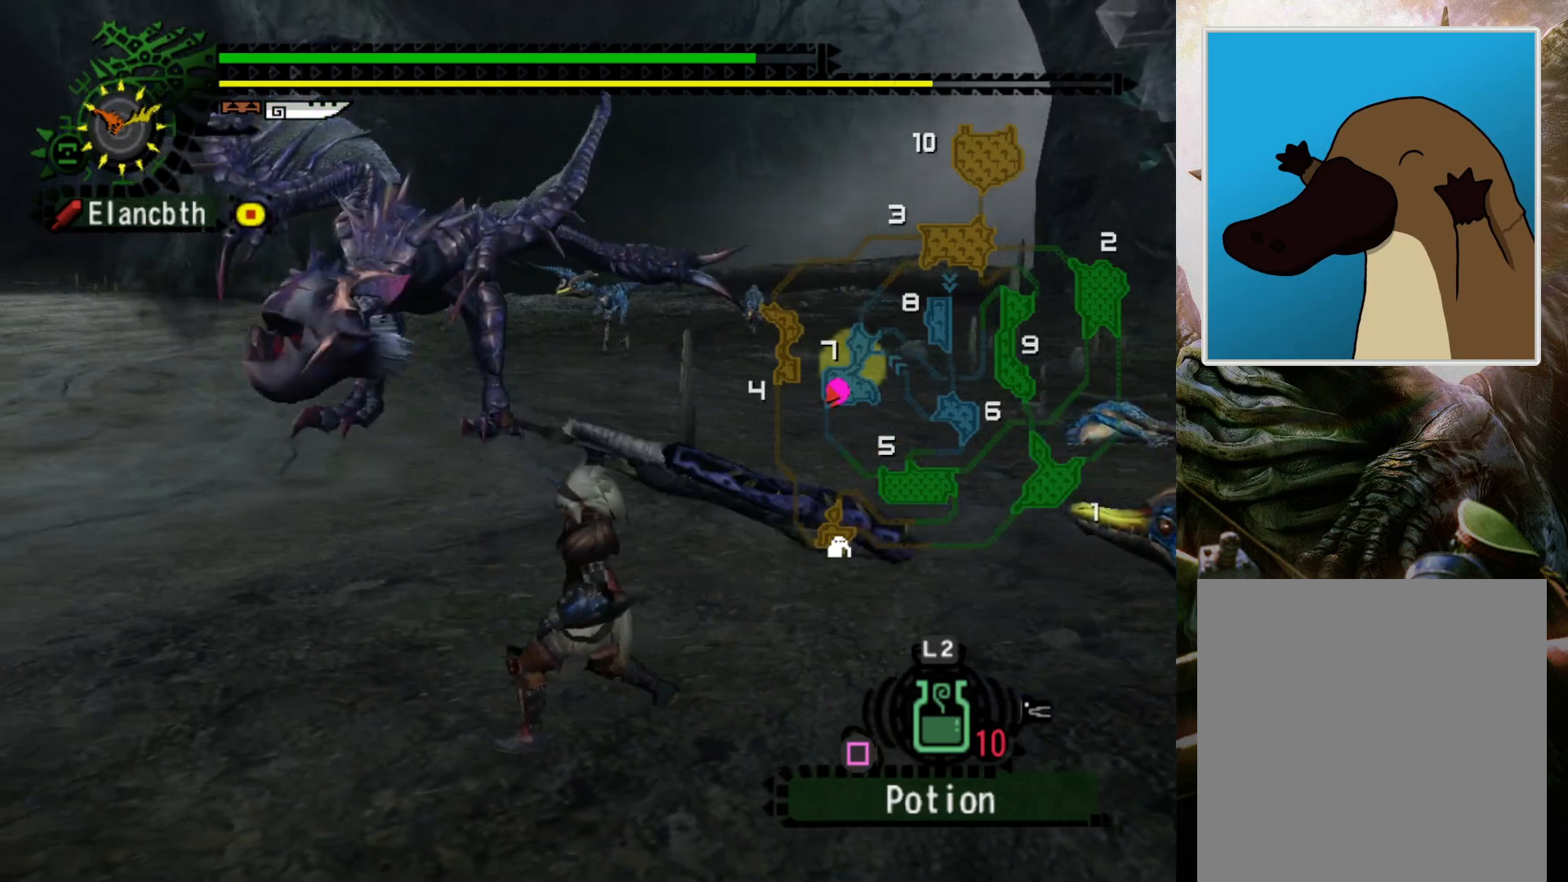
{"buttons": ["R2"], "left_stick": "left", "right_stick": "center", "events": [[100, "left_stick", "left"], [167, "R2", "down"]]}
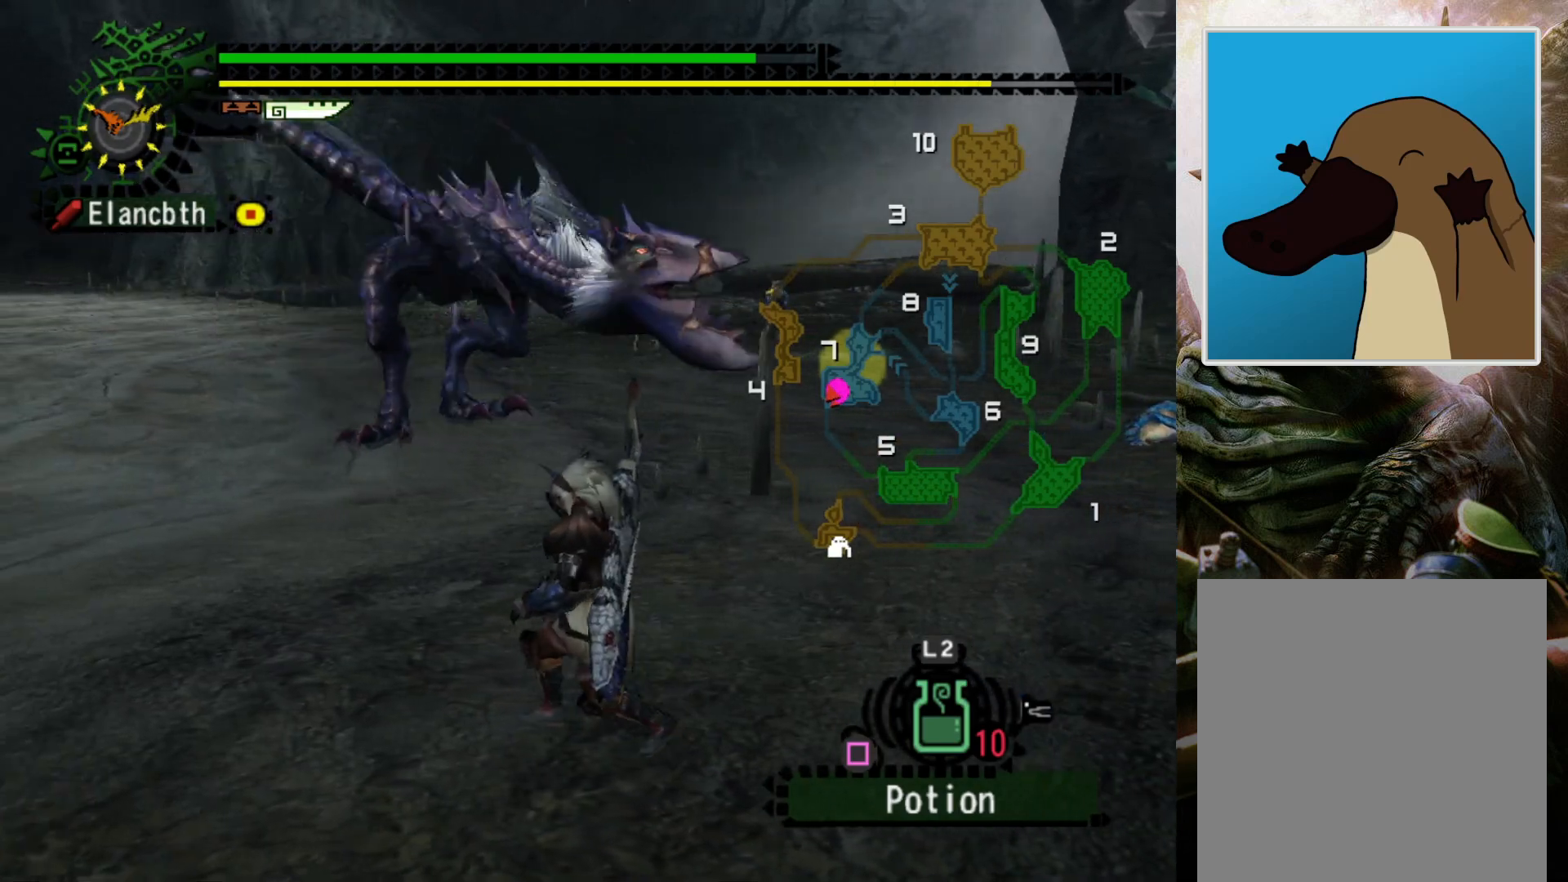
{"buttons": ["R2"], "left_stick": "left", "right_stick": "center", "events": [[200, "DPAD_RIGHT", "down"], [333, "DPAD_RIGHT", "up"]]}
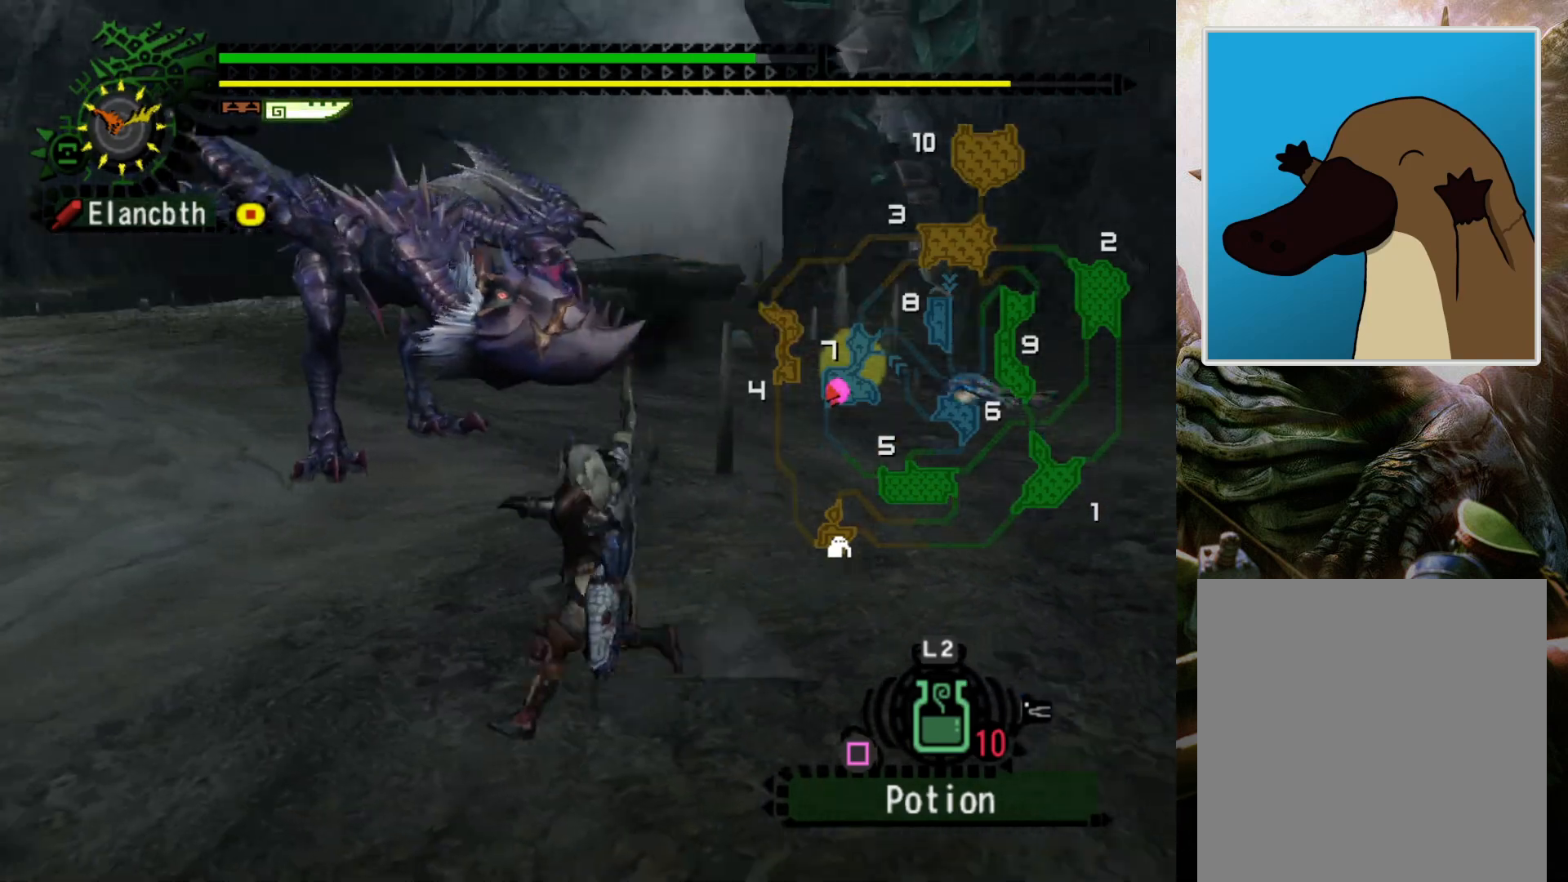
{"buttons": [], "left_stick": "left", "right_stick": "center", "events": [[300, "R2", "up"]]}
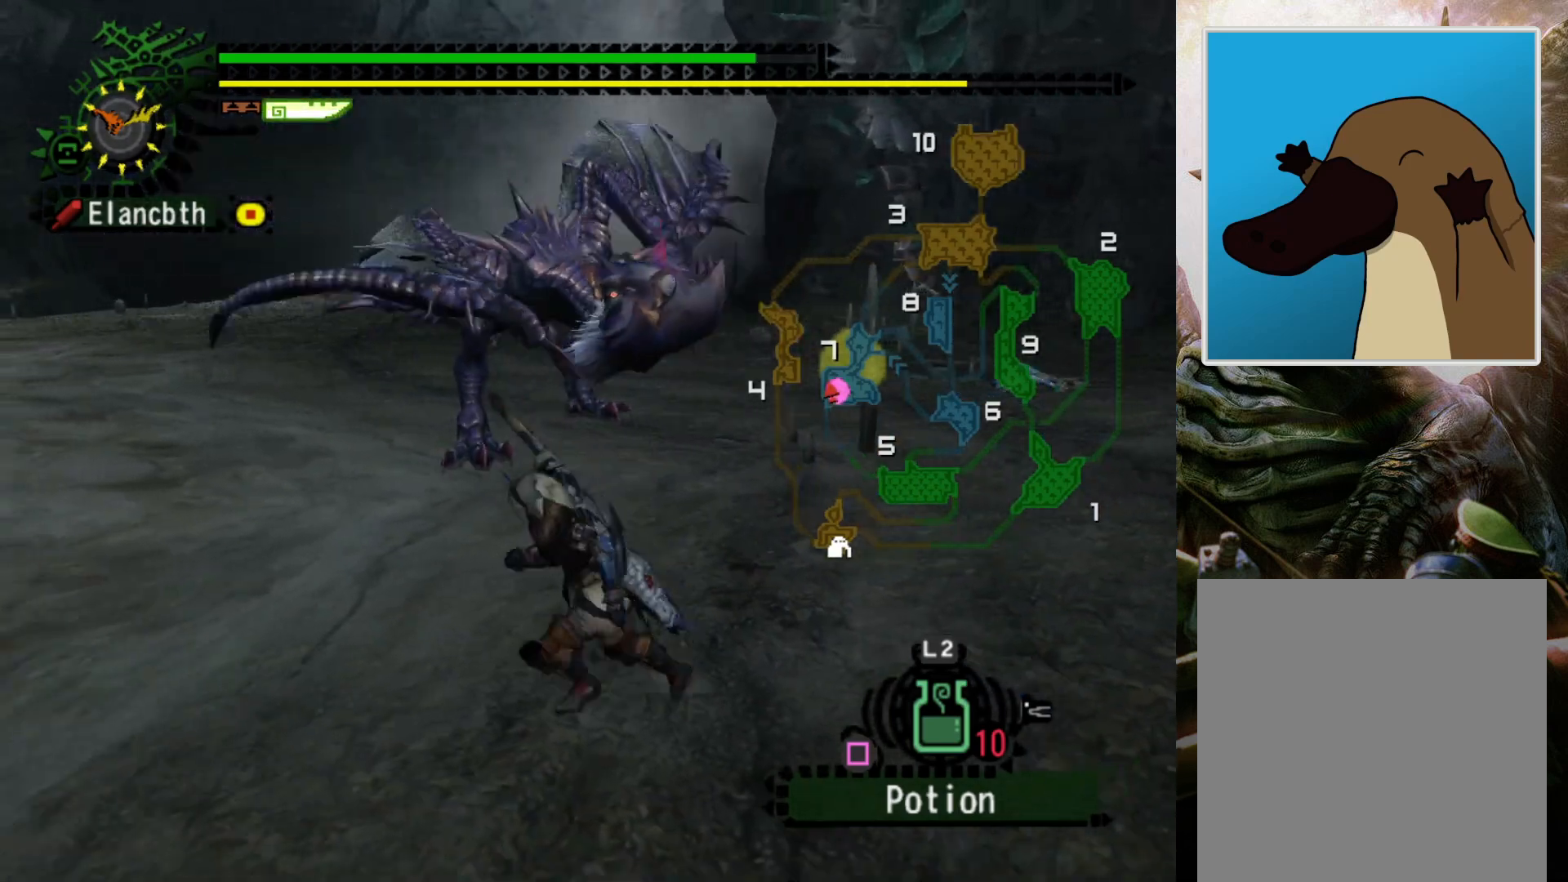
{"buttons": [], "left_stick": "left", "right_stick": "center", "events": [[100, "DPAD_RIGHT", "down"], [233, "DPAD_RIGHT", "up"]]}
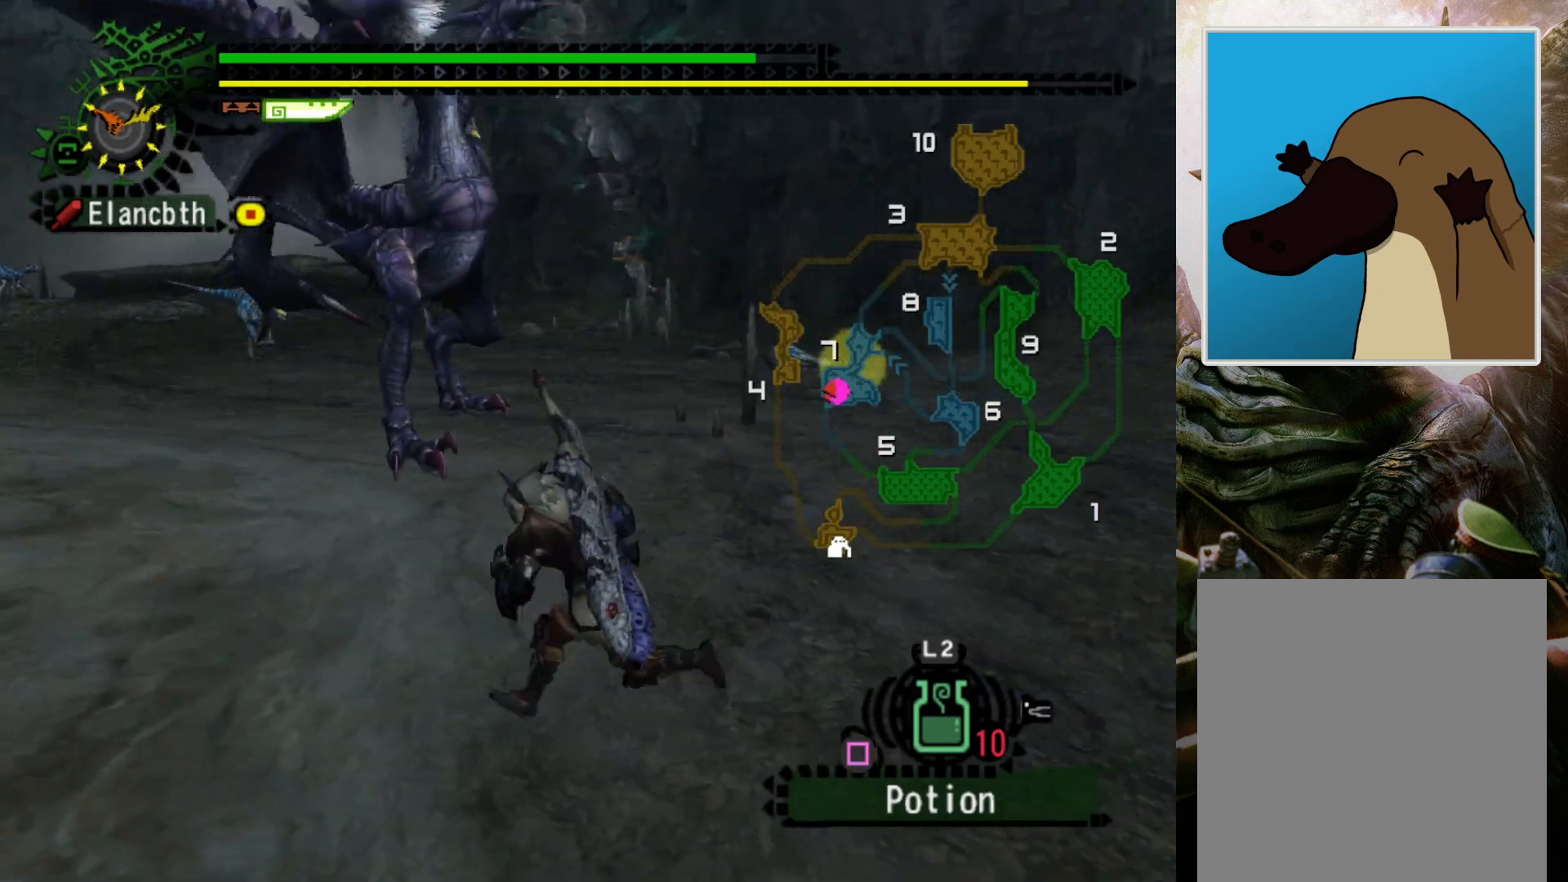
{"buttons": ["R2"], "left_stick": "up-right", "right_stick": "center", "events": [[100, "left_stick", "up-left"], [300, "R2", "down"], [433, "left_stick", "up-right"]]}
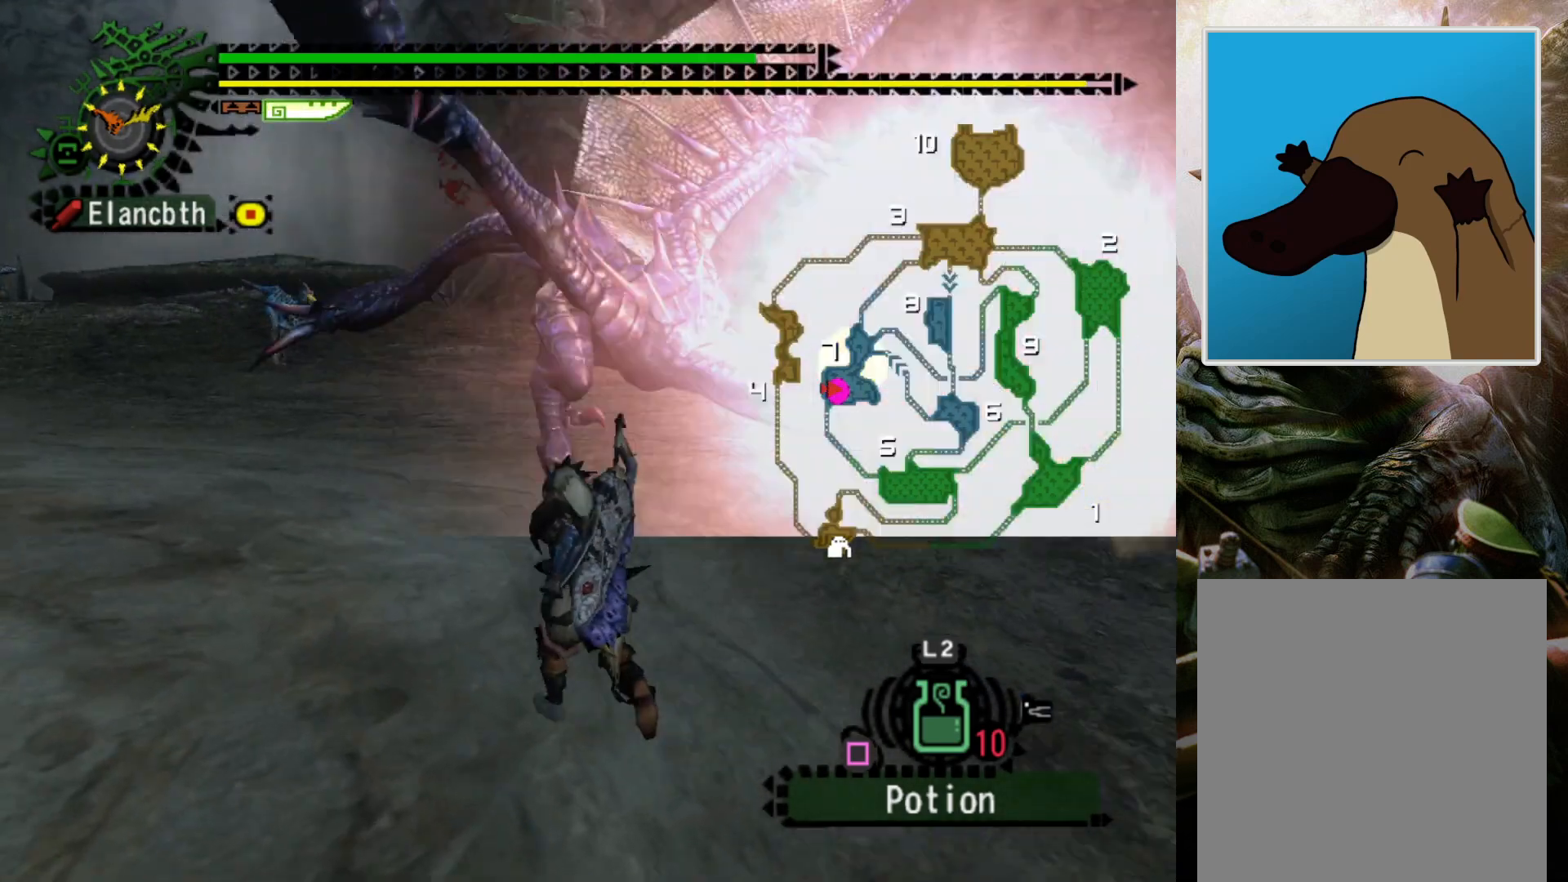
{"buttons": [], "left_stick": "up-right", "right_stick": "center", "events": [[233, "right_stick", "up-right"], [400, "R2", "up"], [400, "right_stick", "center"]]}
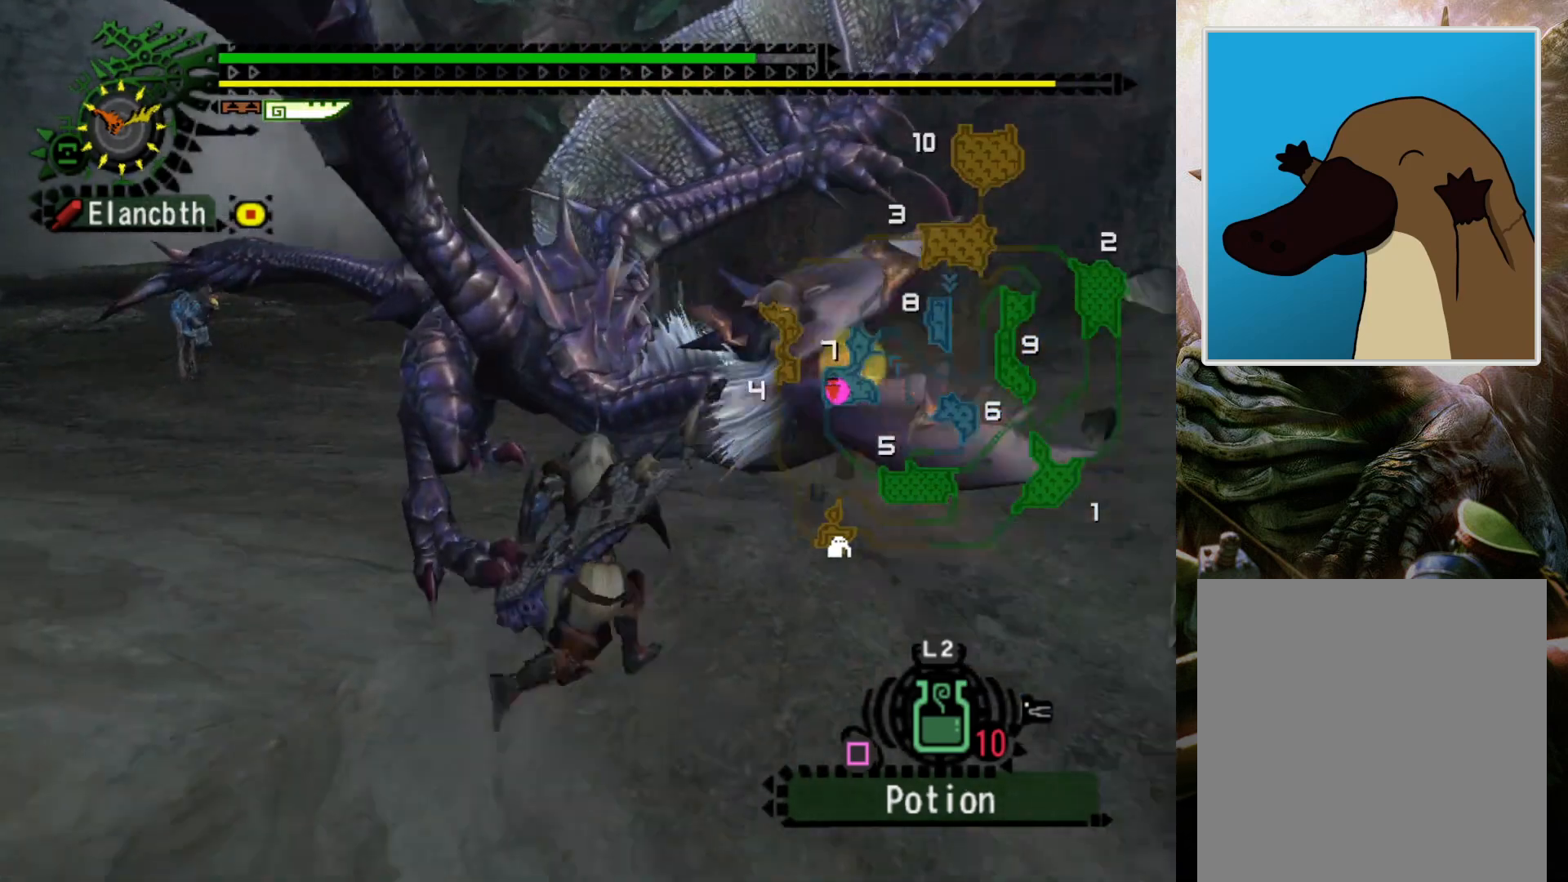
{"buttons": [], "left_stick": "up-right", "right_stick": "center", "events": []}
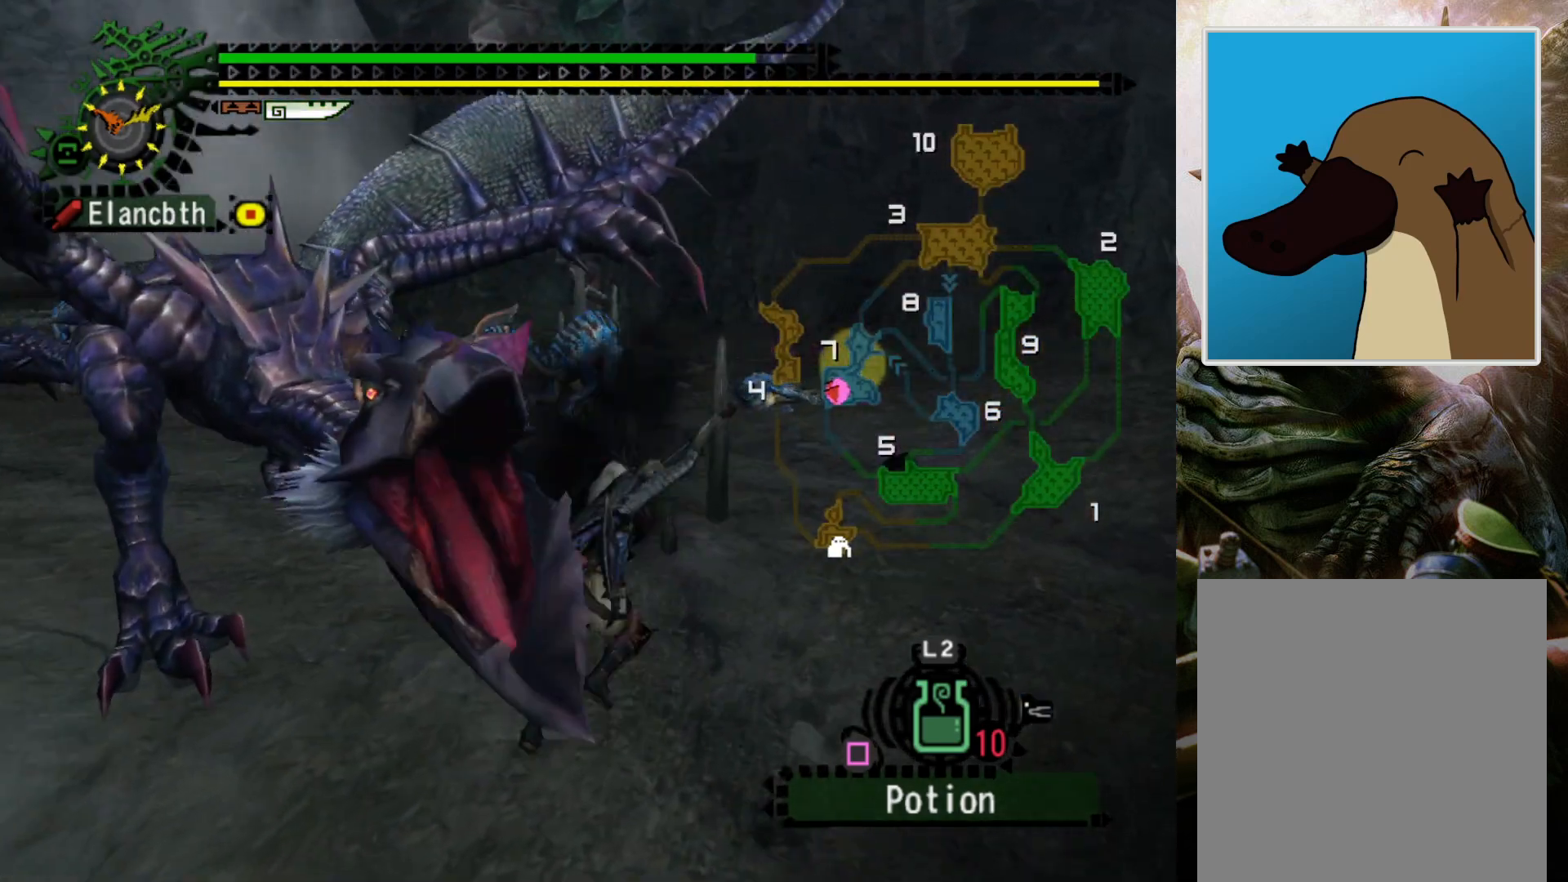
{"buttons": ["R2", "DPAD_LEFT"], "left_stick": "up-right", "right_stick": "center", "events": [[200, "DPAD_LEFT", "down"], [200, "R2", "down"]]}
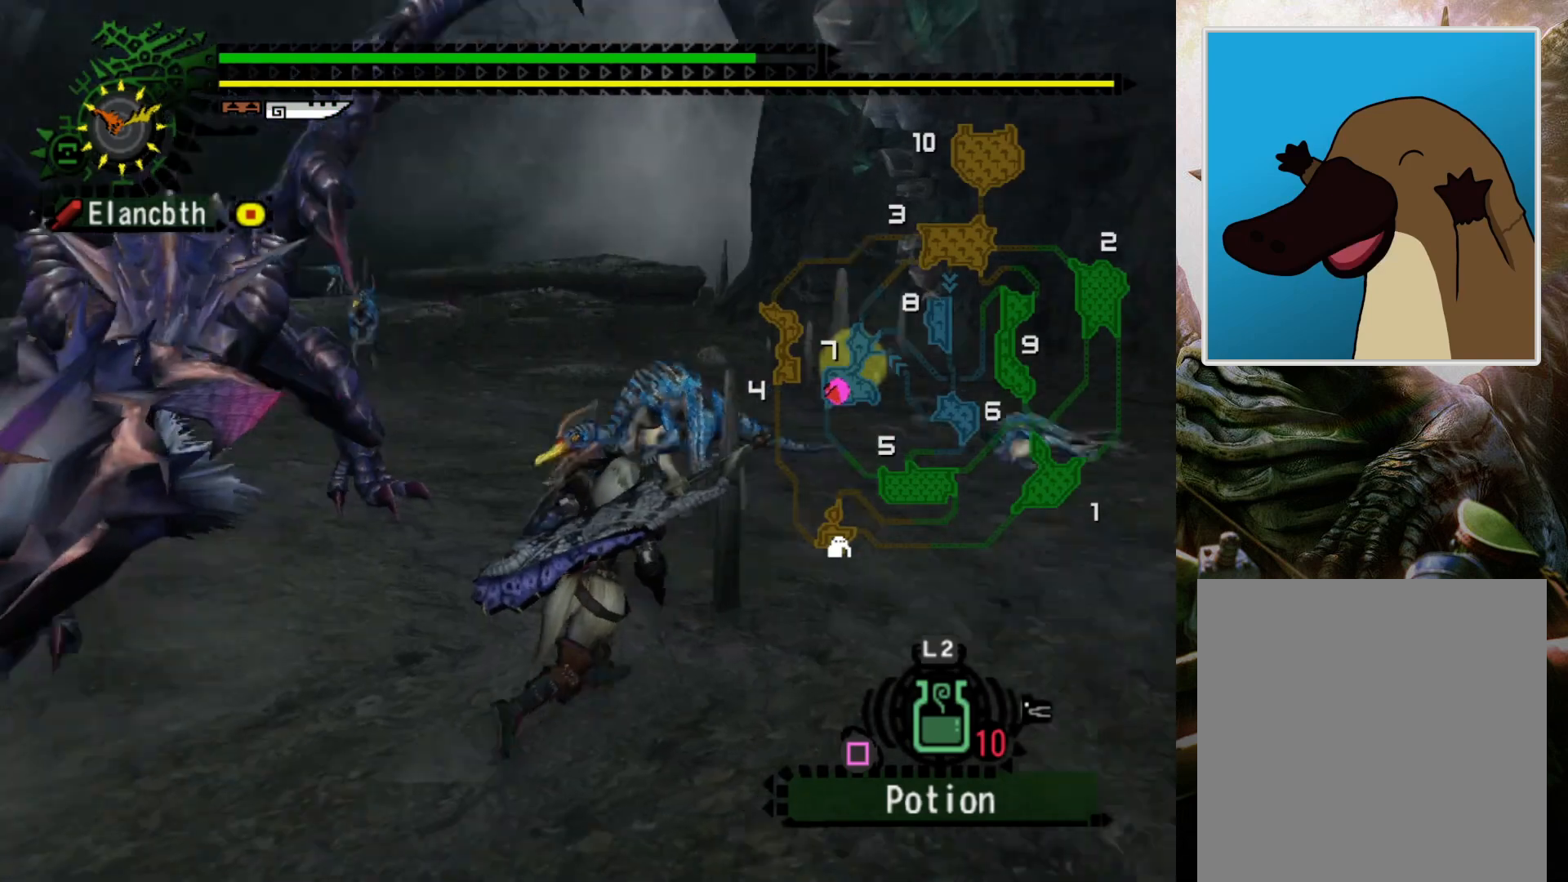
{"buttons": ["R2", "DPAD_LEFT"], "left_stick": "up-right", "right_stick": "center", "events": [[33, "DPAD_LEFT", "up"], [467, "DPAD_LEFT", "down"]]}
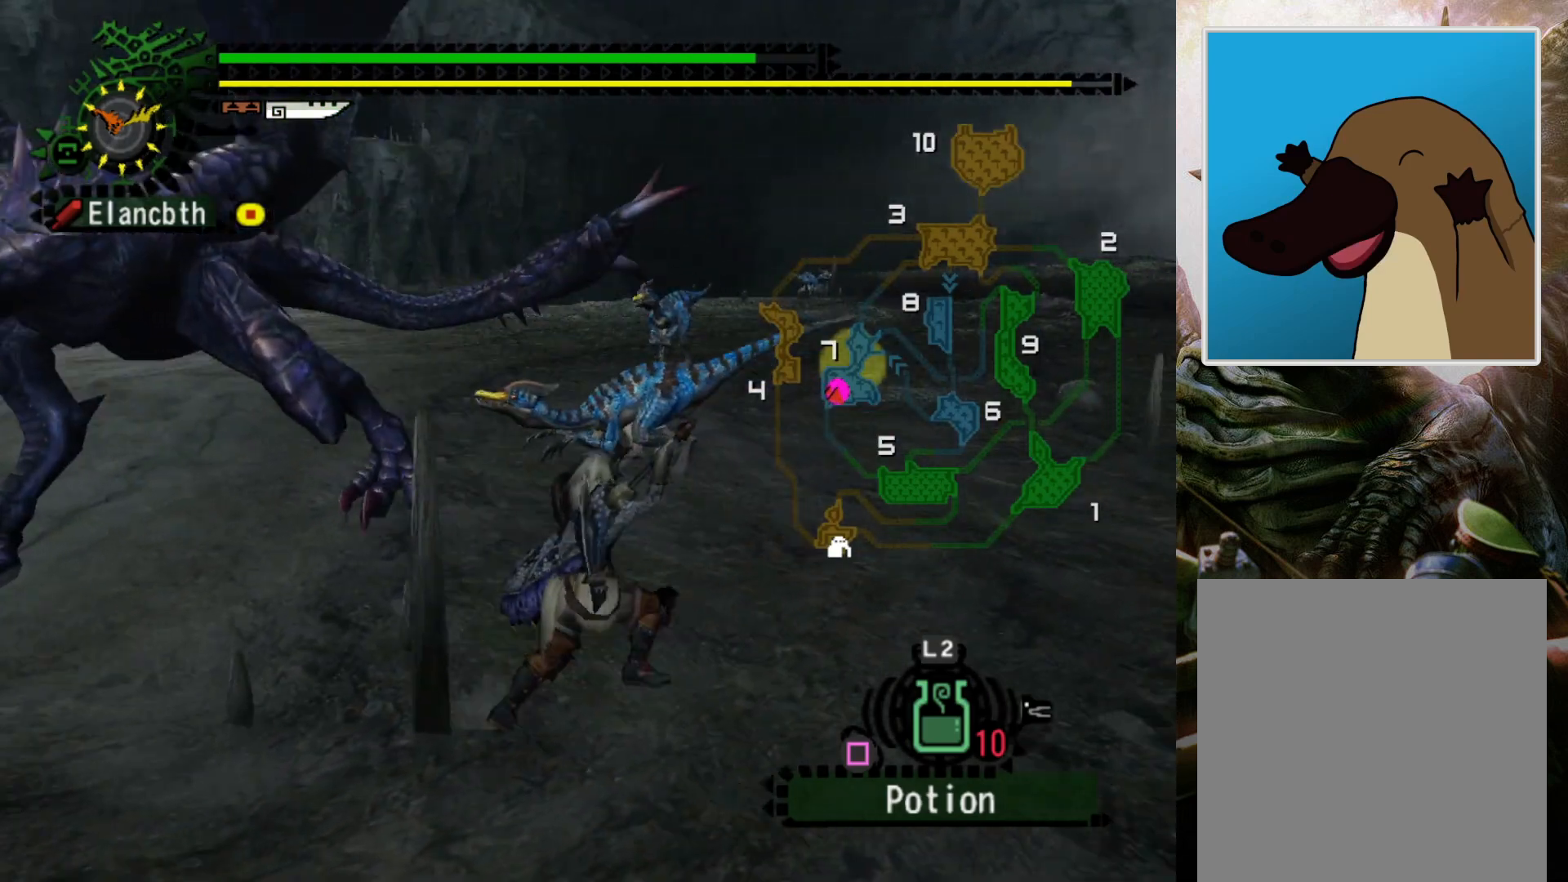
{"buttons": ["R2"], "left_stick": "right", "right_stick": "center", "events": [[367, "DPAD_LEFT", "up"], [367, "left_stick", "right"]]}
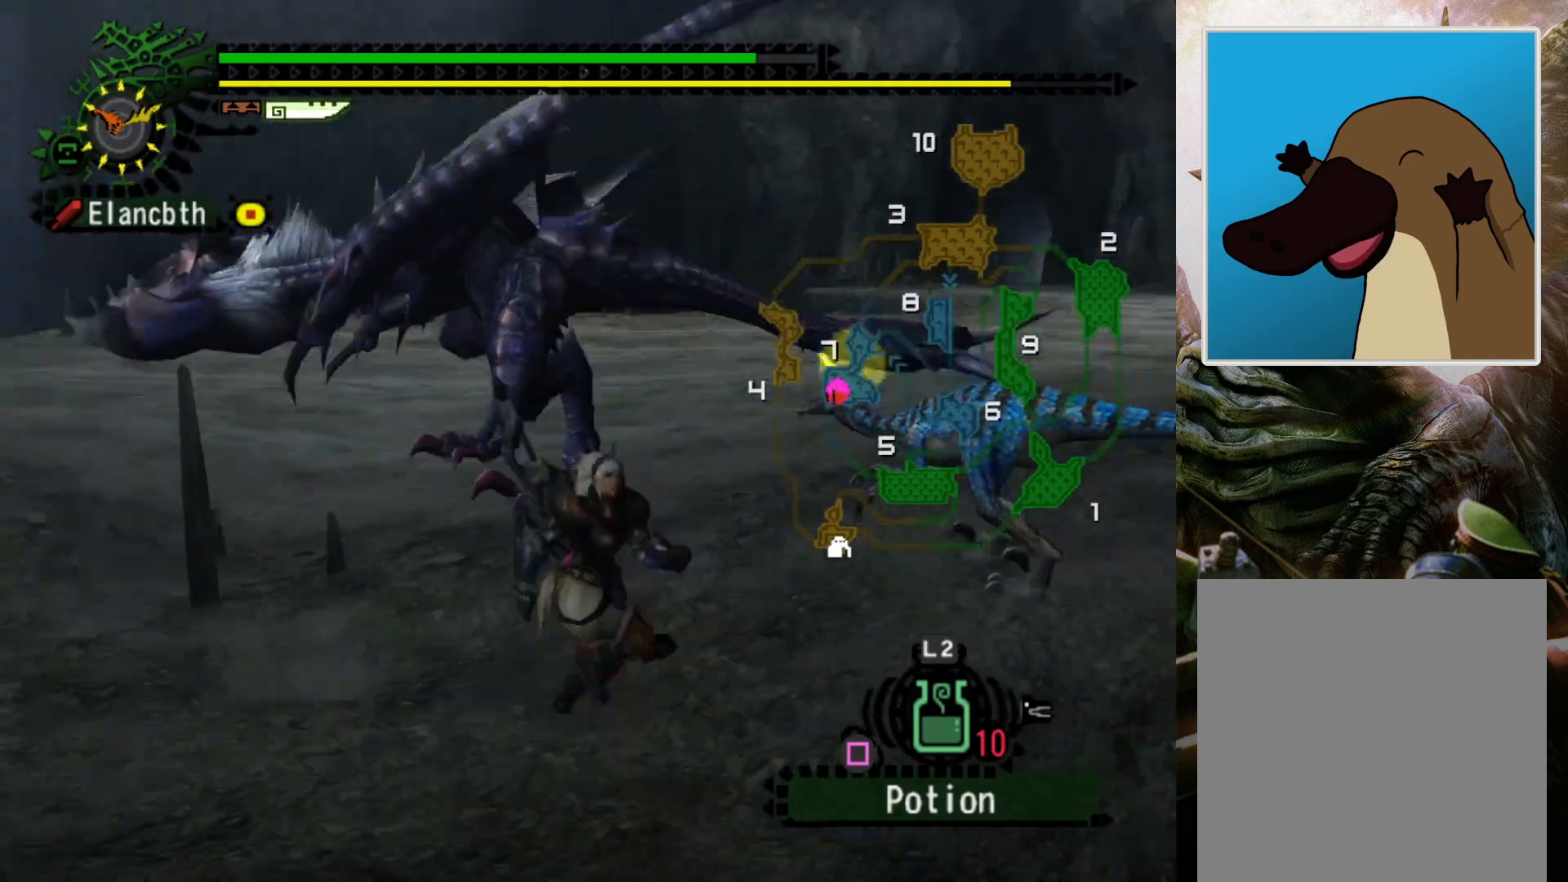
{"buttons": ["R2"], "left_stick": "right", "right_stick": "center", "events": [[200, "DPAD_LEFT", "down"], [400, "DPAD_LEFT", "up"]]}
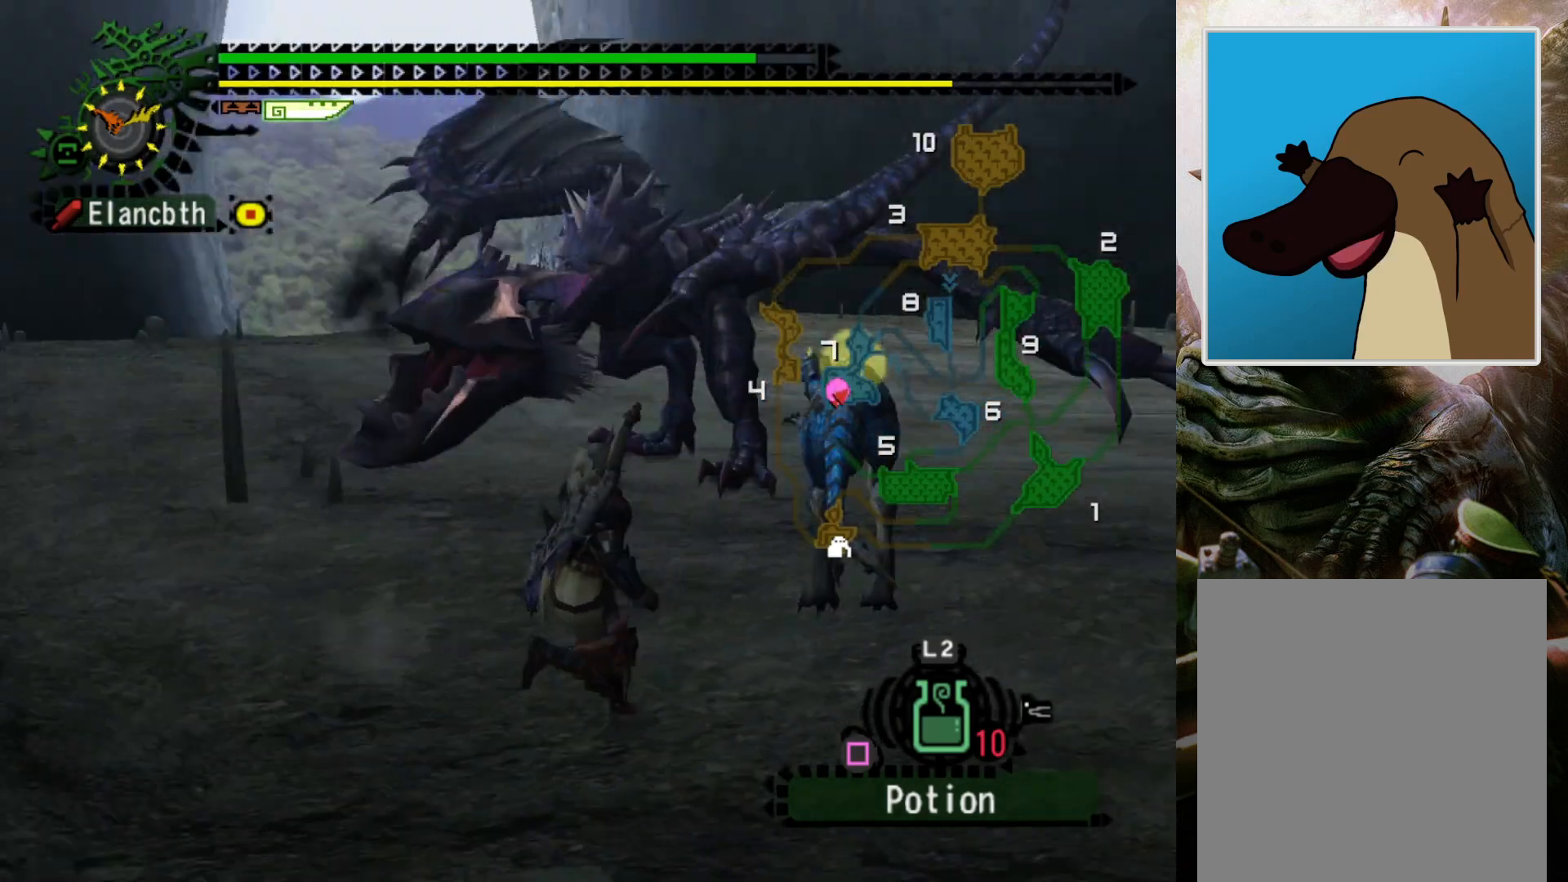
{"buttons": ["R2", "DPAD_LEFT"], "left_stick": "right", "right_stick": "center", "events": [[367, "DPAD_LEFT", "down"]]}
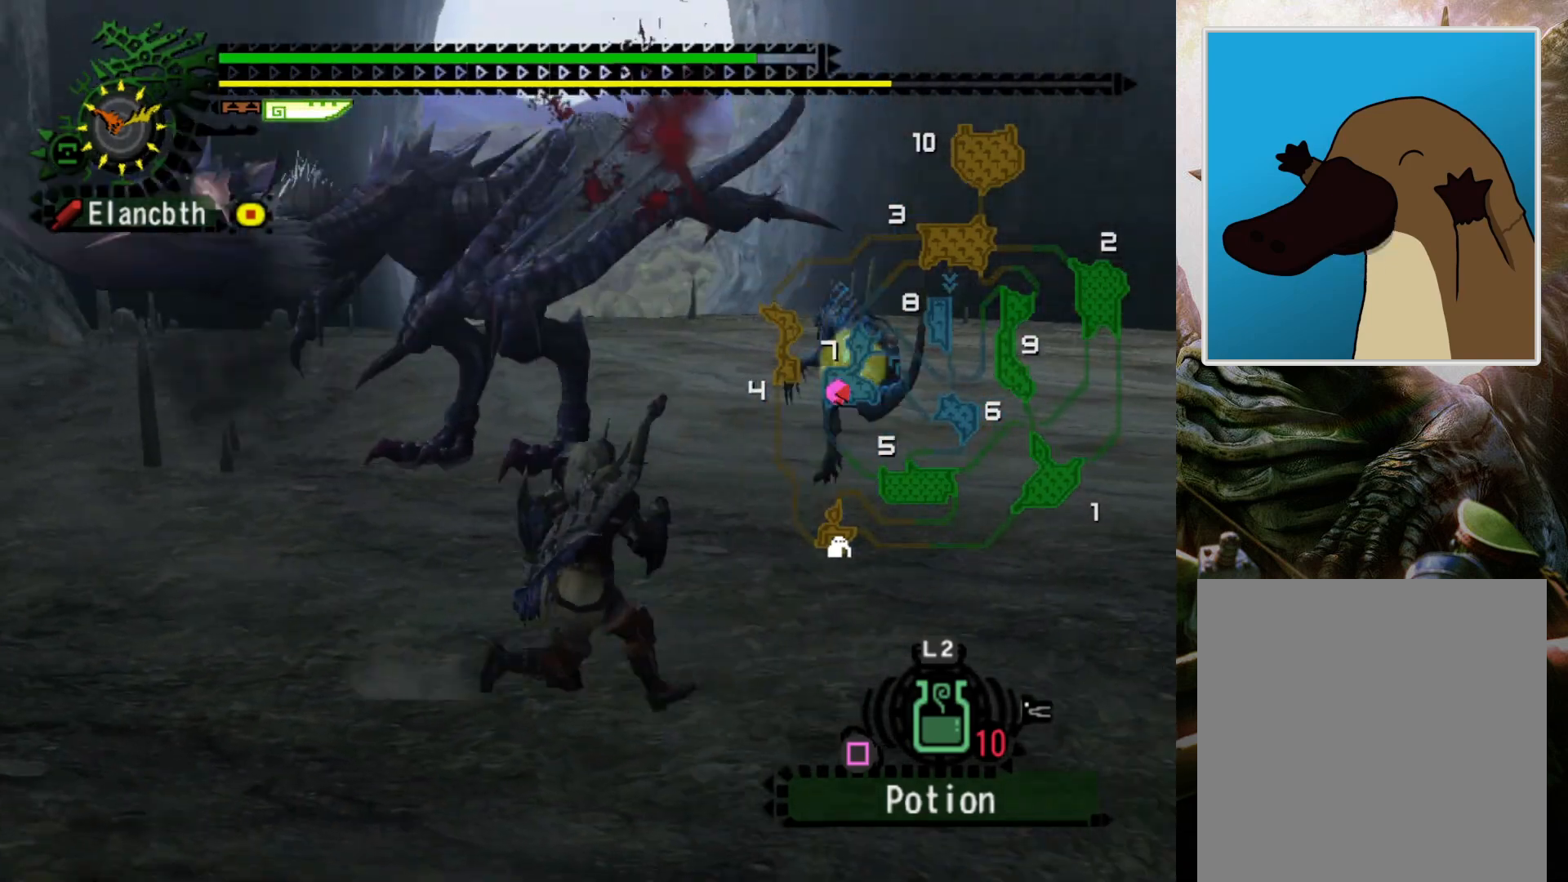
{"buttons": ["R2"], "left_stick": "right", "right_stick": "center", "events": [[100, "DPAD_LEFT", "up"]]}
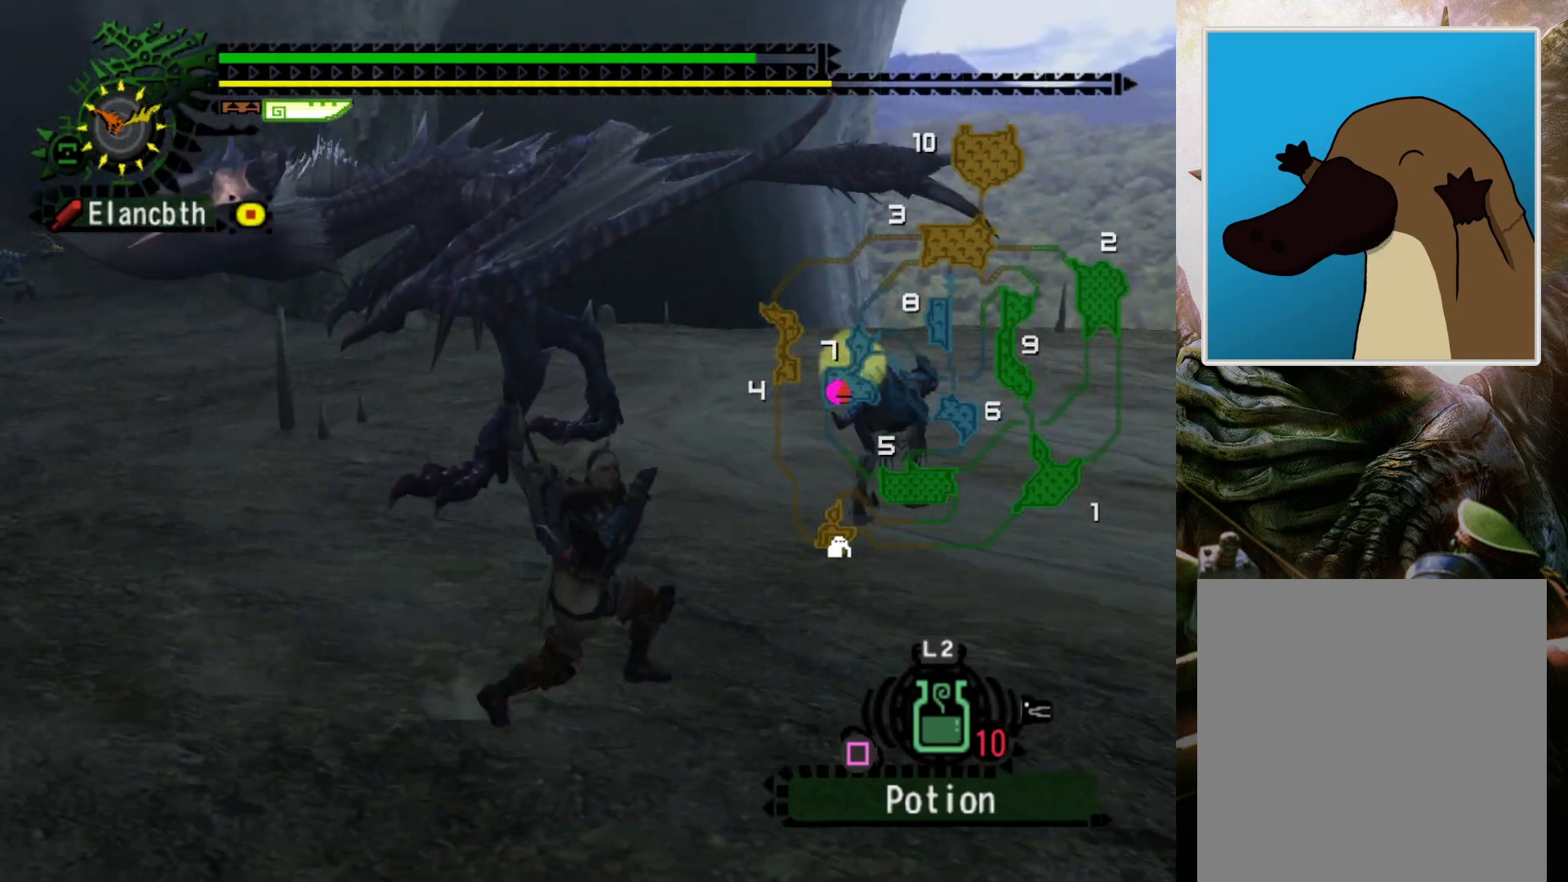
{"buttons": ["R2"], "left_stick": "up-right", "right_stick": "center", "events": [[133, "DPAD_LEFT", "down"], [133, "left_stick", "up-right"], [333, "DPAD_LEFT", "up"]]}
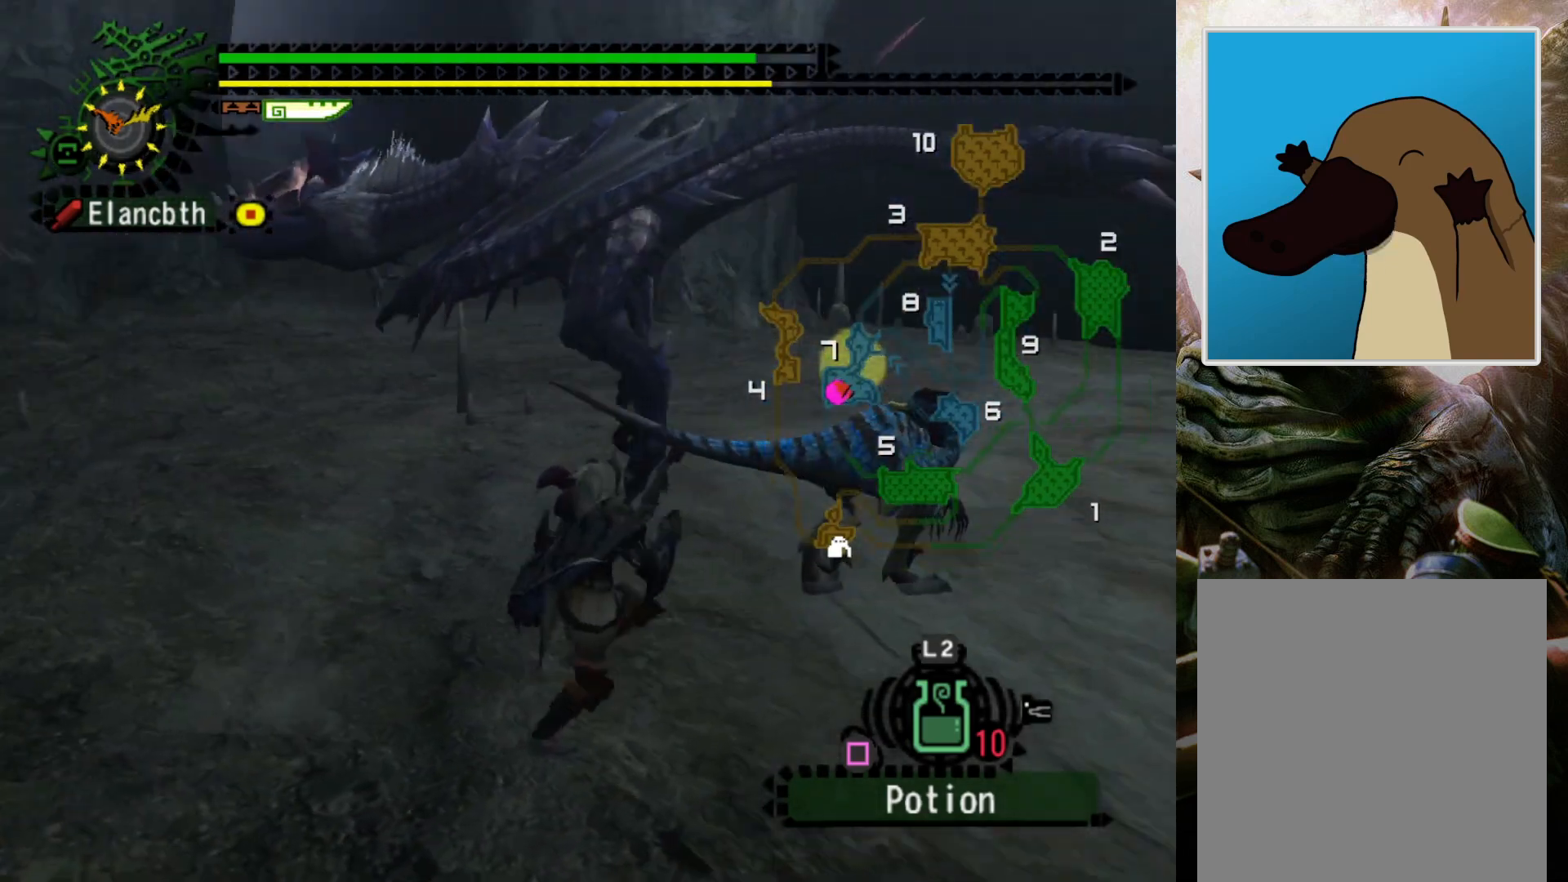
{"buttons": ["R2"], "left_stick": "up-right", "right_stick": "center", "events": []}
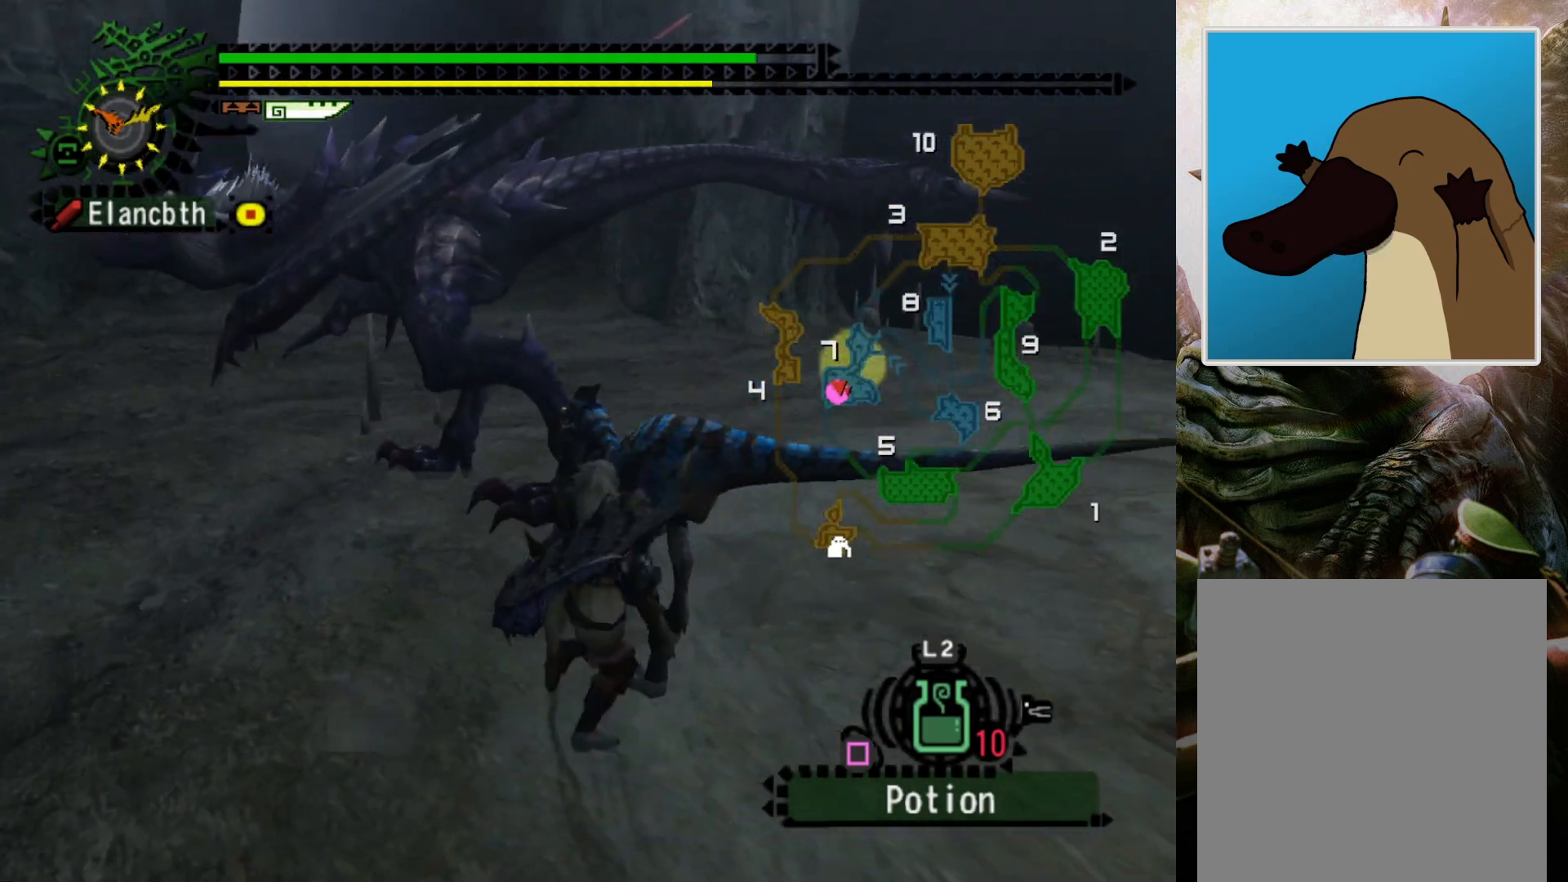
{"buttons": [], "left_stick": "right", "right_stick": "center", "events": [[467, "R2", "up"], [467, "left_stick", "right"]]}
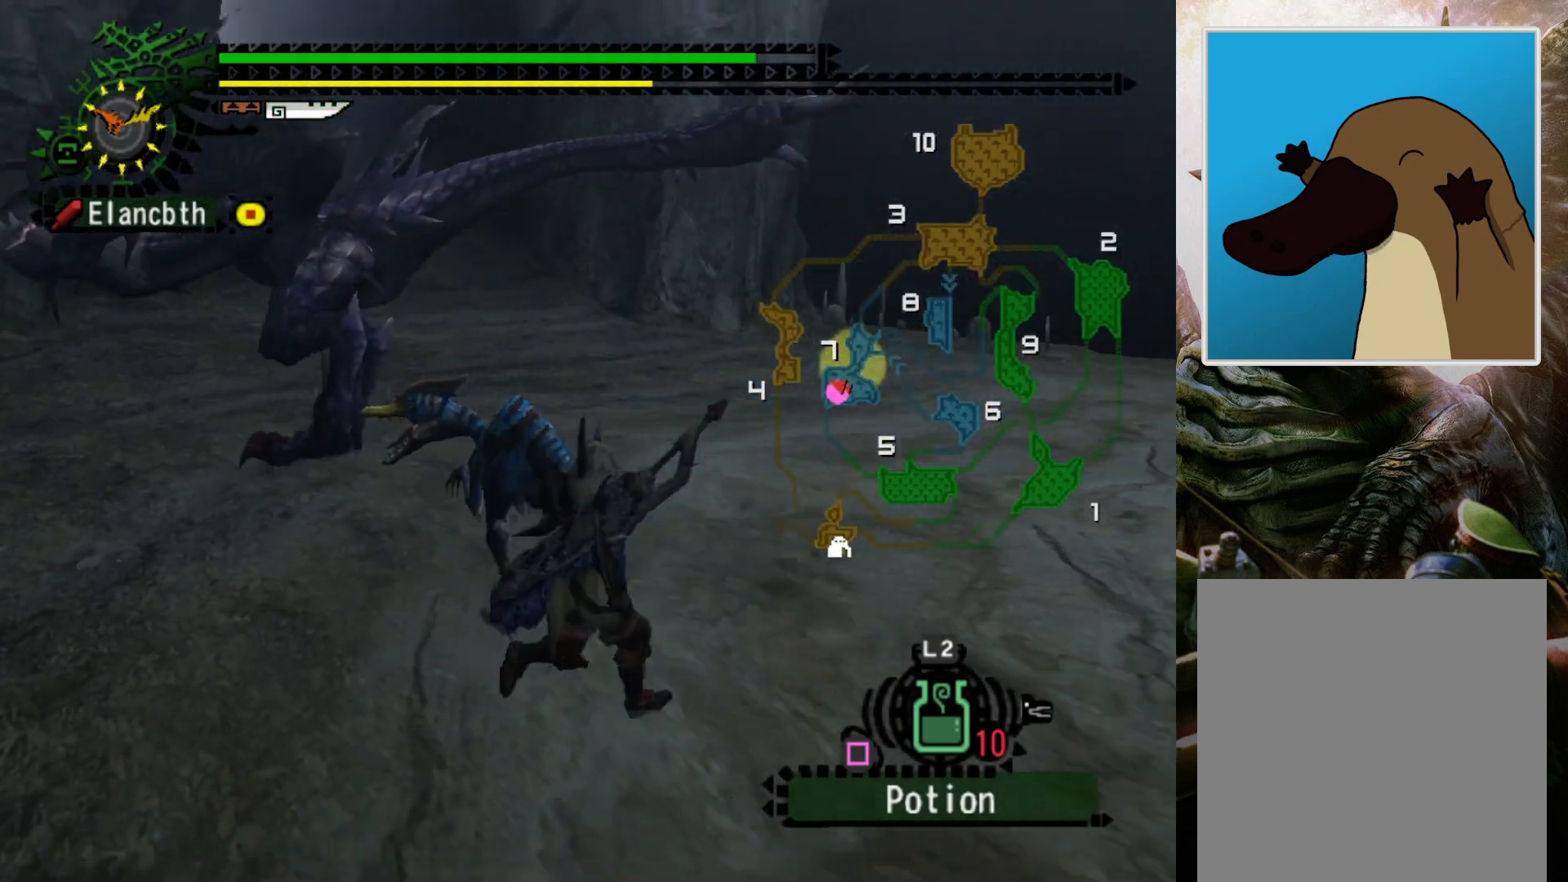
{"buttons": [], "left_stick": "up-right", "right_stick": "center", "events": [[167, "DPAD_LEFT", "down"], [367, "DPAD_LEFT", "up"], [367, "left_stick", "up-right"]]}
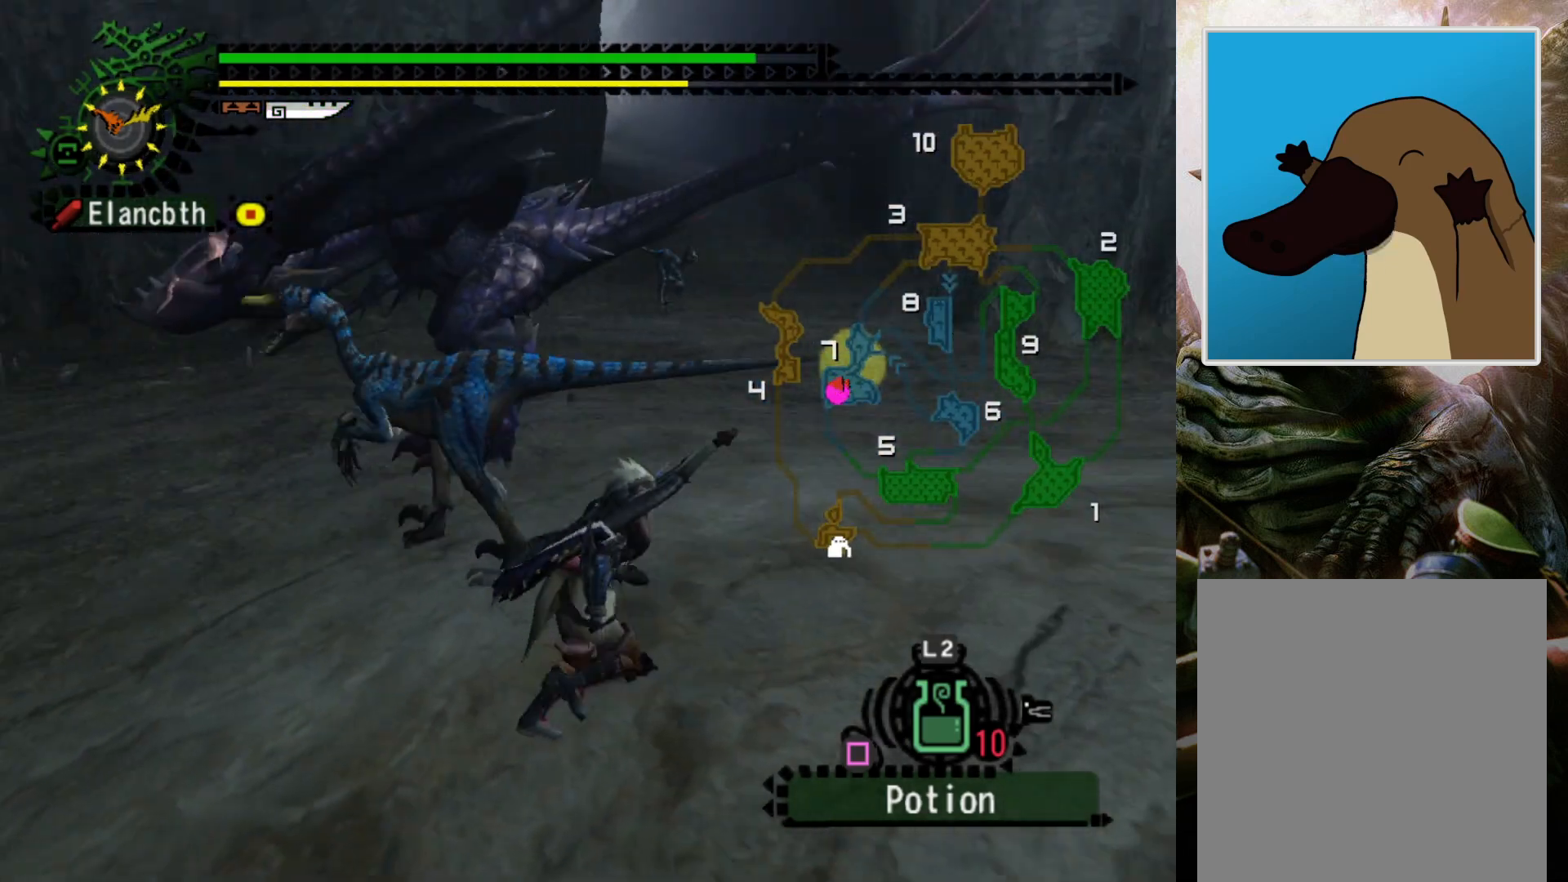
{"buttons": ["R2"], "left_stick": "up-right", "right_stick": "center", "events": [[133, "DPAD_LEFT", "down"], [167, "R2", "down"], [267, "DPAD_LEFT", "up"]]}
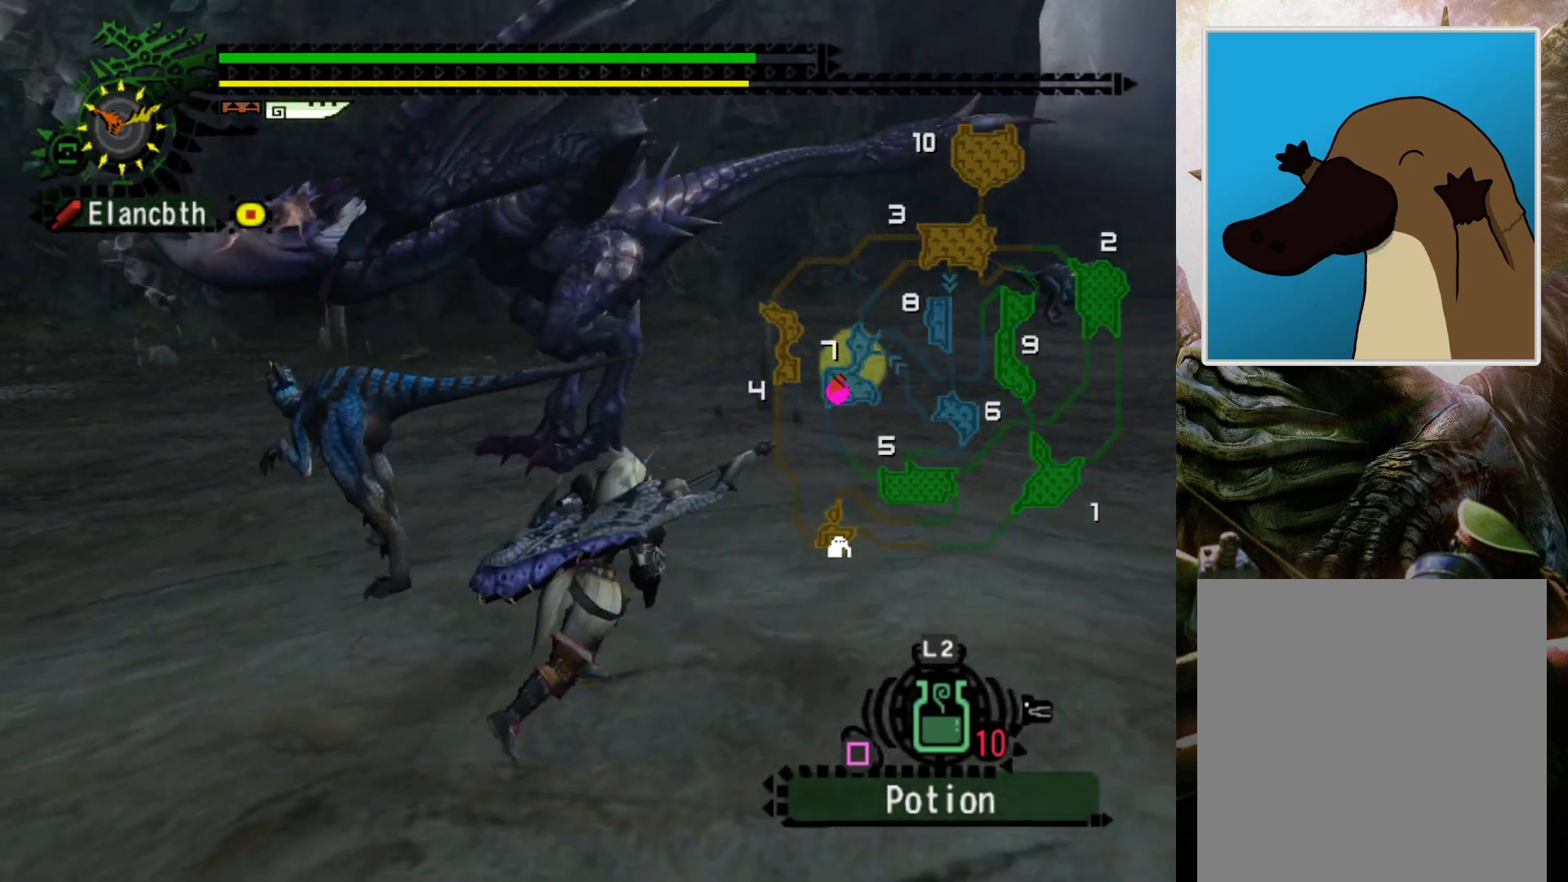
{"buttons": ["R2"], "left_stick": "up-right", "right_stick": "center", "events": []}
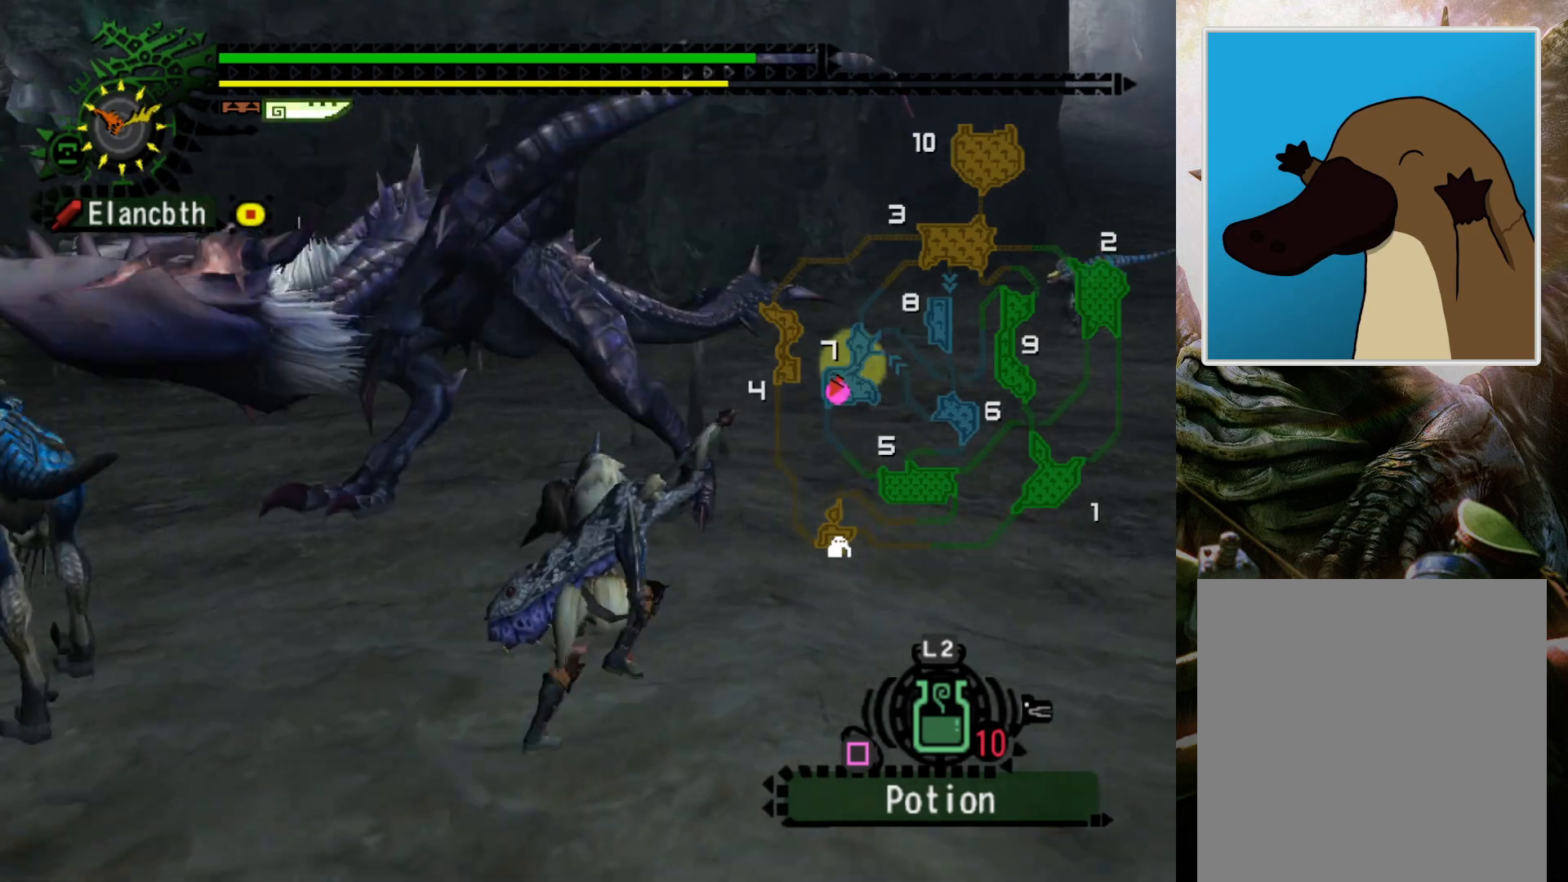
{"buttons": ["R2"], "left_stick": "up-right", "right_stick": "center", "events": []}
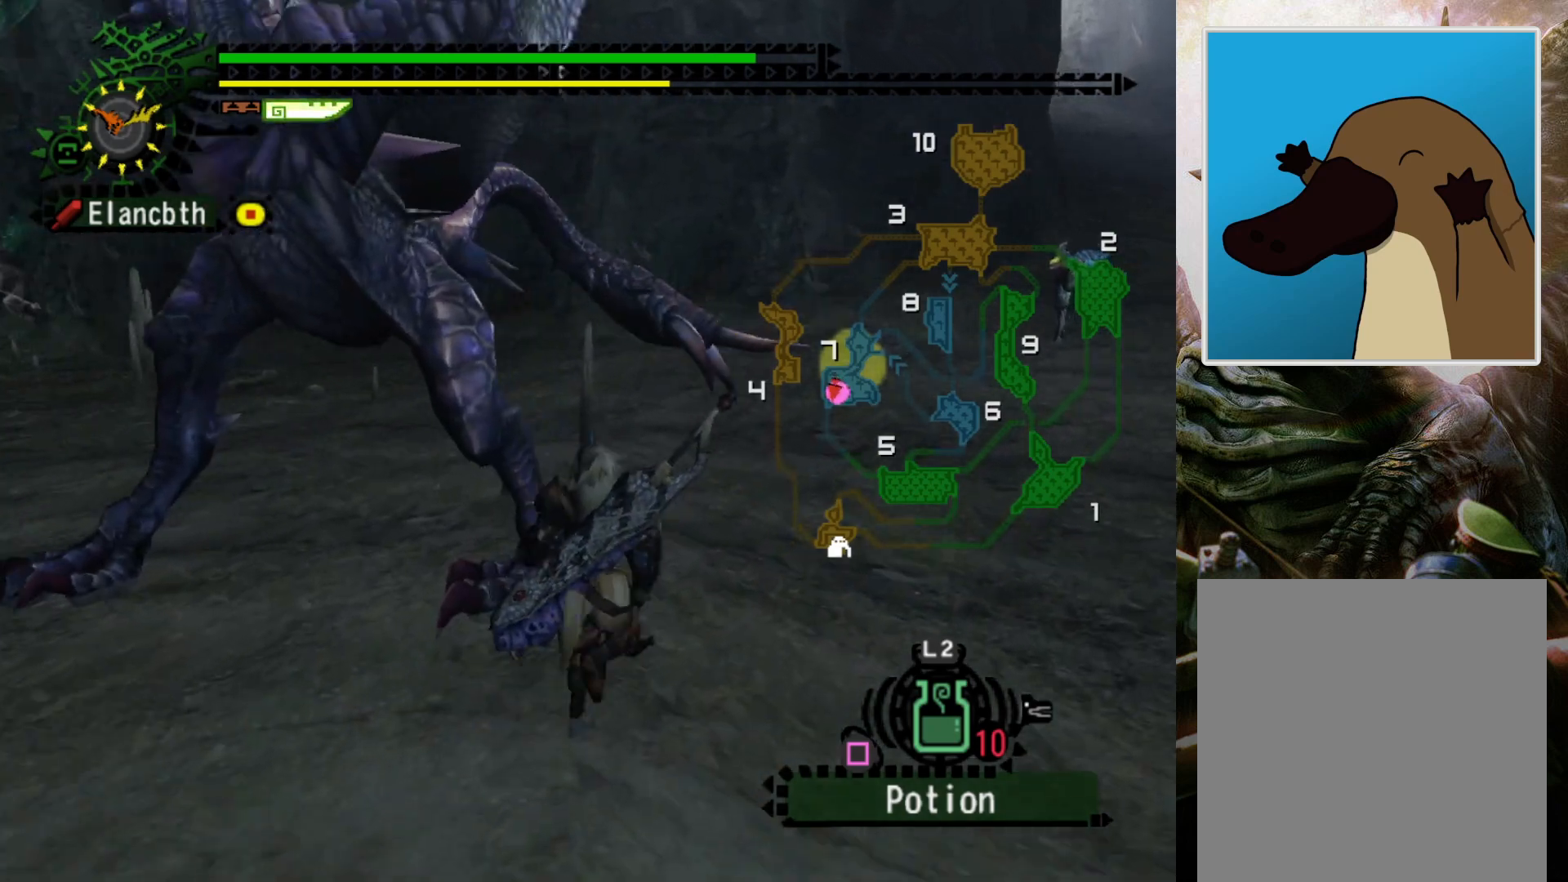
{"buttons": [], "left_stick": "up", "right_stick": "center", "events": [[67, "left_stick", "up"], [233, "right_stick", "up"], [433, "R2", "up"], [433, "right_stick", "center"]]}
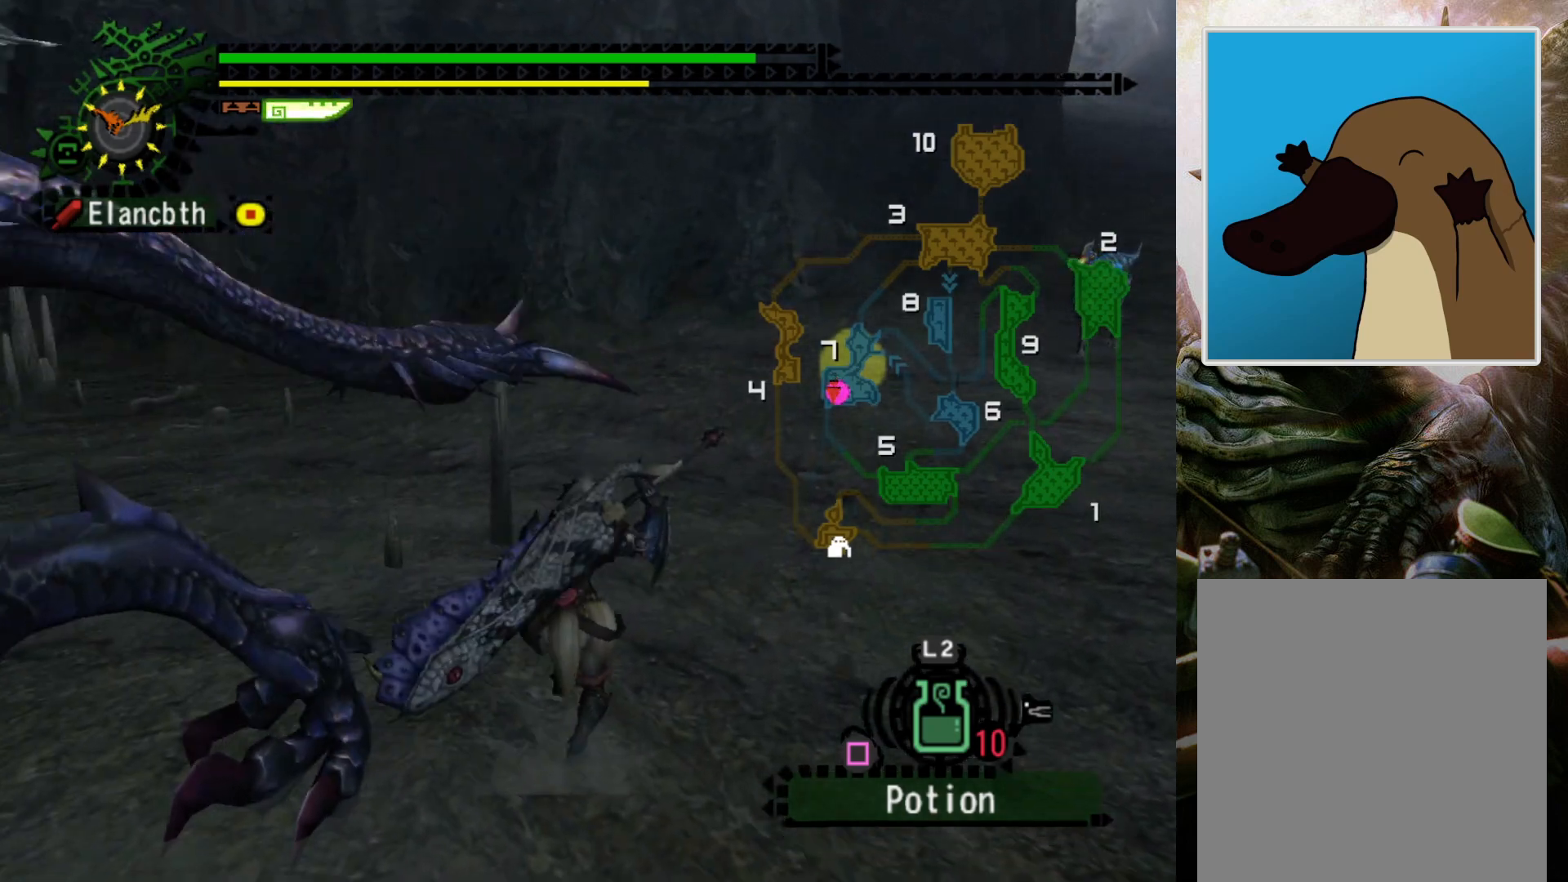
{"buttons": [], "left_stick": "center", "right_stick": "center", "events": [[400, "left_stick", "center"]]}
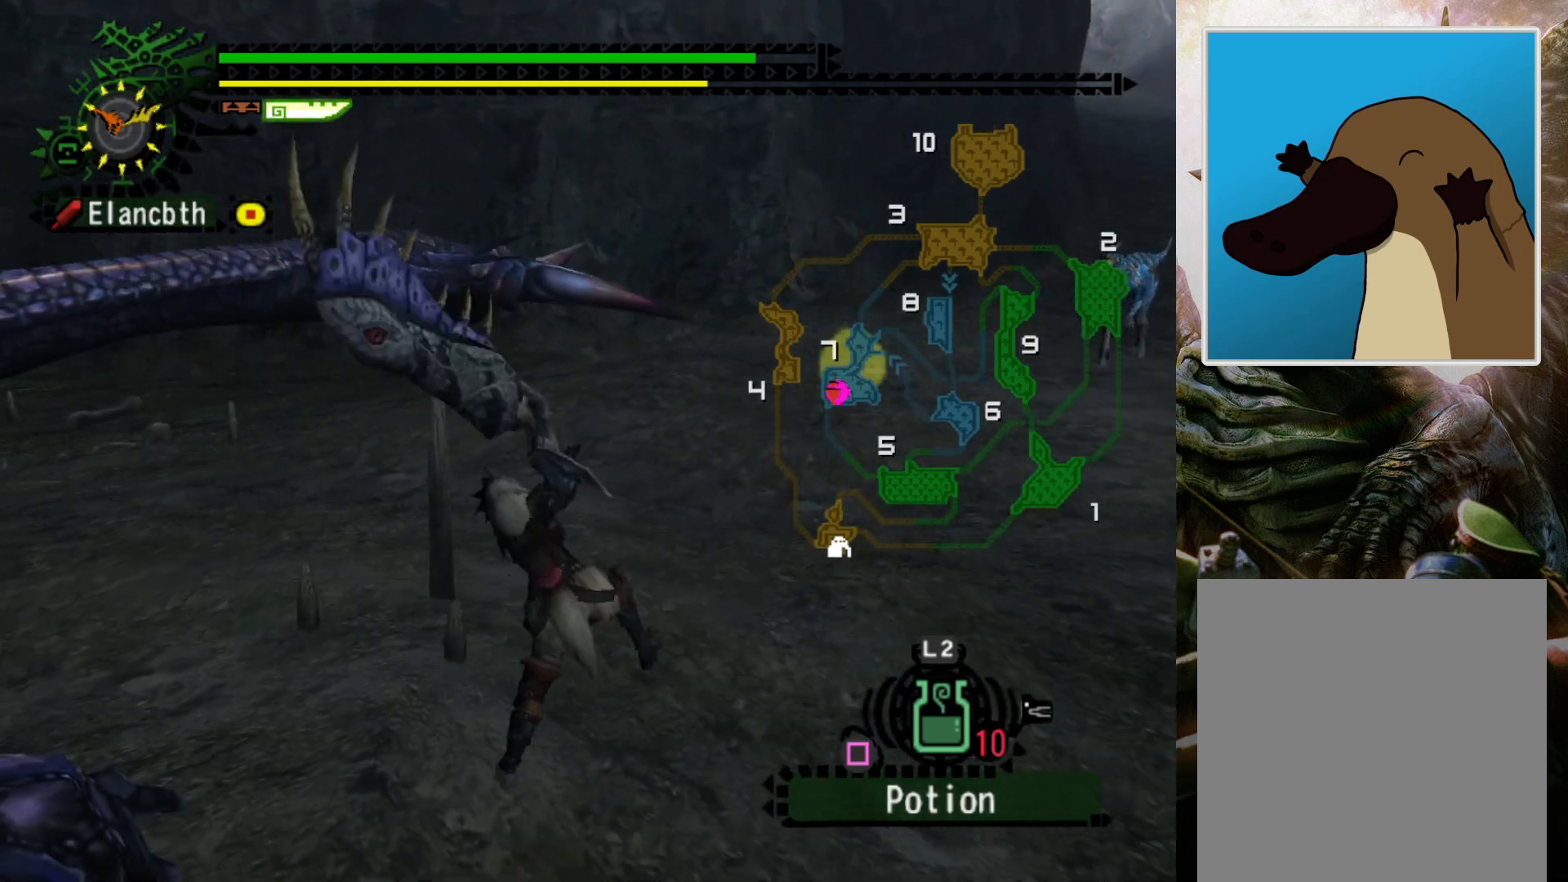
{"buttons": ["DPAD_LEFT"], "left_stick": "center", "right_stick": "right", "events": [[367, "DPAD_LEFT", "down"], [467, "right_stick", "right"]]}
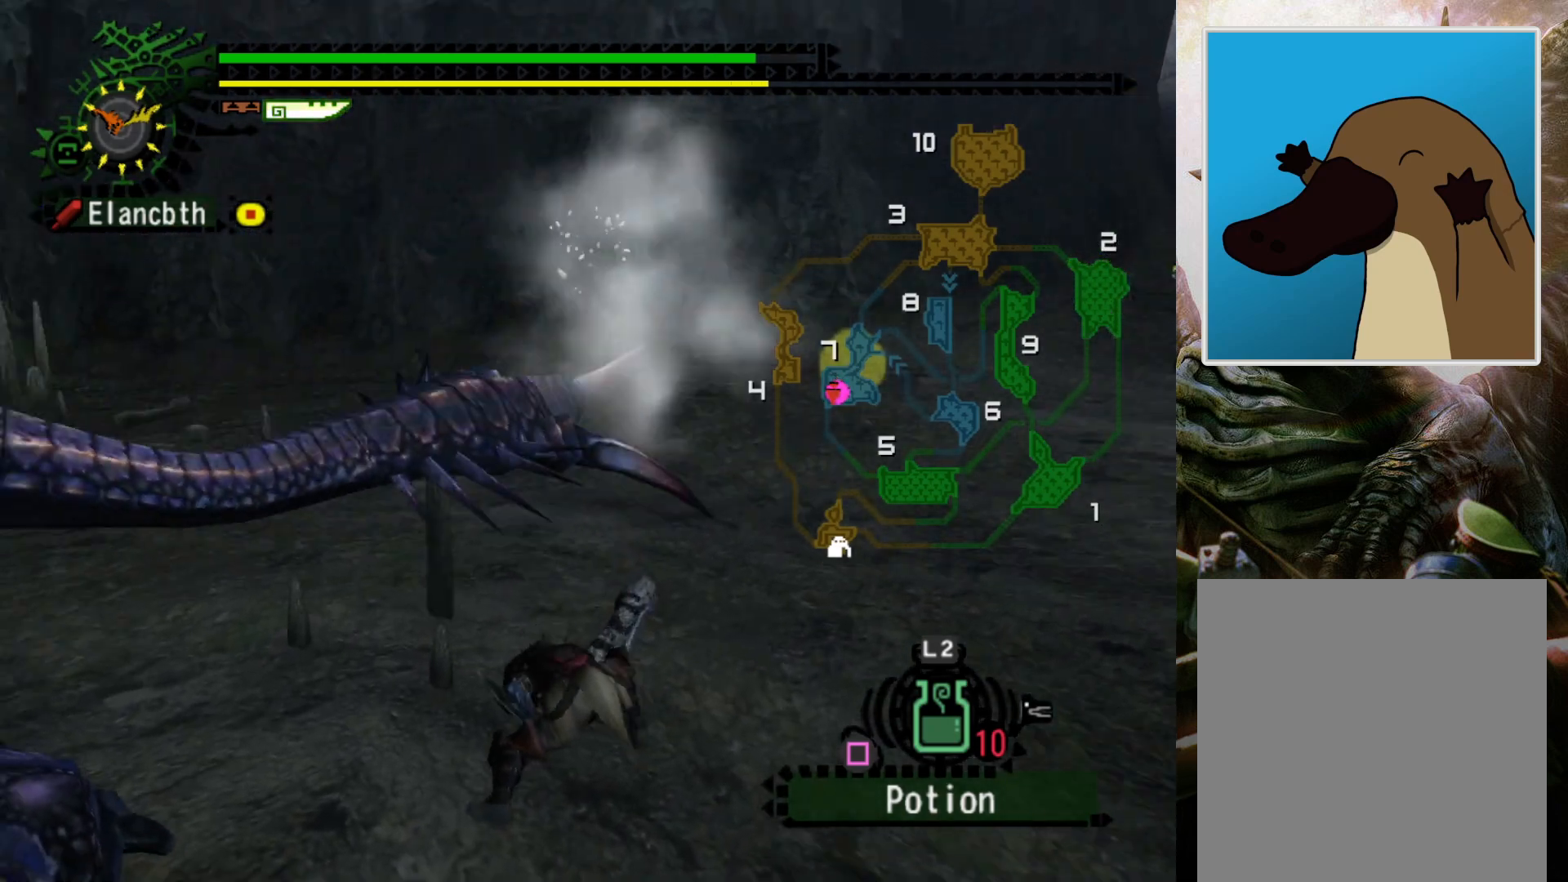
{"buttons": [], "left_stick": "center", "right_stick": "center", "events": [[67, "right_stick", "center"], [167, "right_stick", "right"], [233, "DPAD_LEFT", "up"], [233, "right_stick", "center"]]}
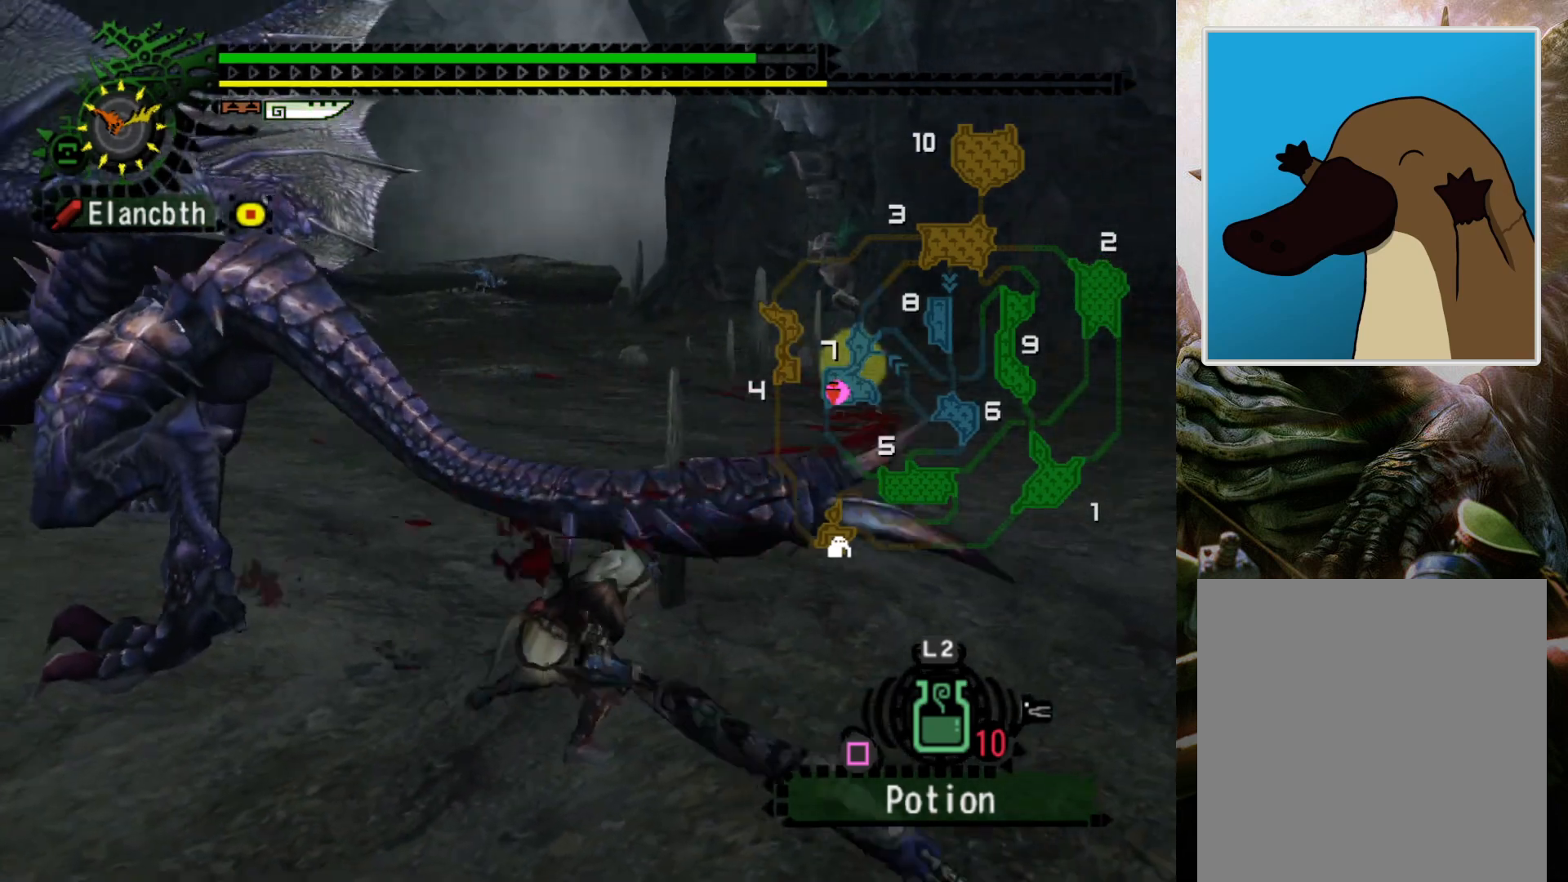
{"buttons": [], "left_stick": "center", "right_stick": "center", "events": []}